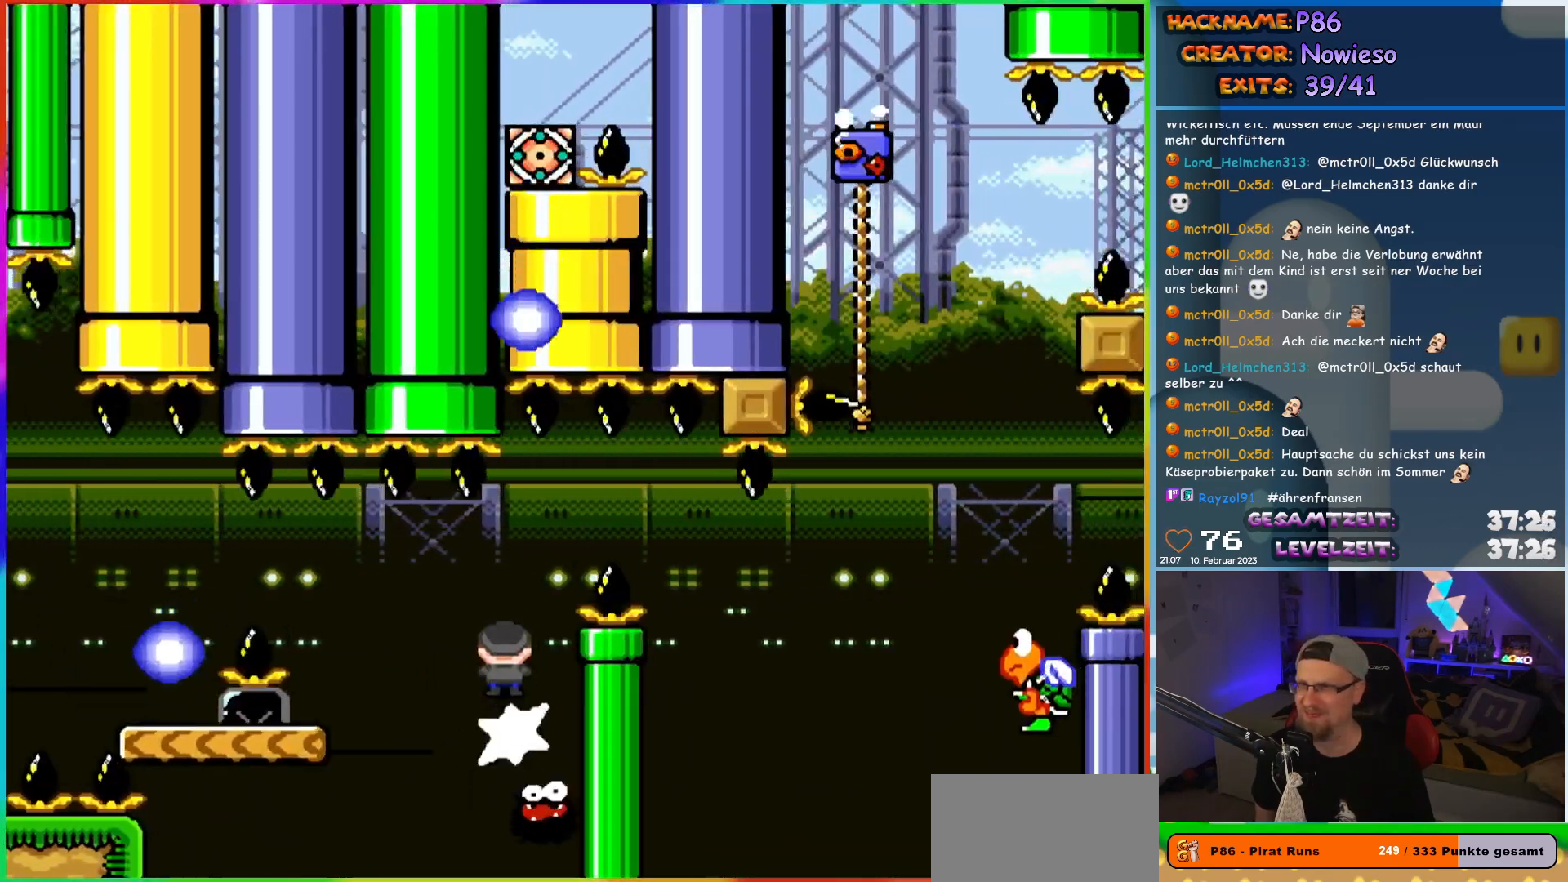
Gameplay with a controller (Nintendo layout); each line is a JSON object with the inputs held at the frame after it. "events" lists button and stick changes between this image and that frame as [ms after this image, input, new state], when the widget could be followed in between. Not read: L3 R3.
{"buttons": ["Y", "DPAD_RIGHT"], "events": [[317, "A", "up"], [367, "DPAD_UP", "down"], [367, "X", "up"], [367, "Y", "down"], [383, "DPAD_LEFT", "up"], [400, "DPAD_RIGHT", "down"], [400, "DPAD_UP", "up"]]}
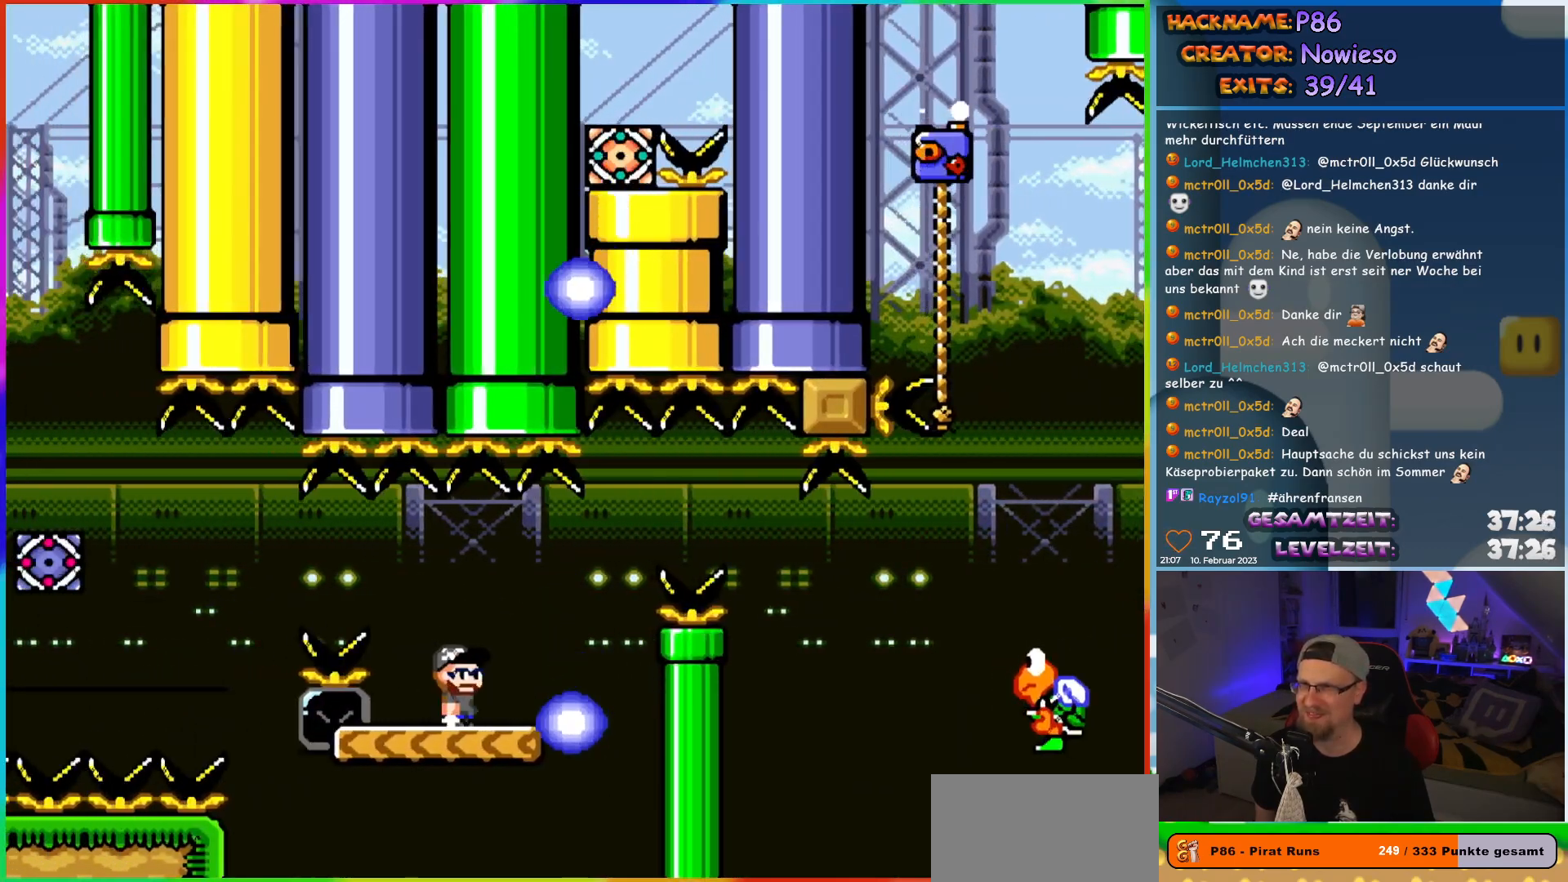
{"buttons": ["B", "Y", "DPAD_RIGHT"], "events": [[200, "B", "down"], [317, "B", "up"], [450, "B", "down"]]}
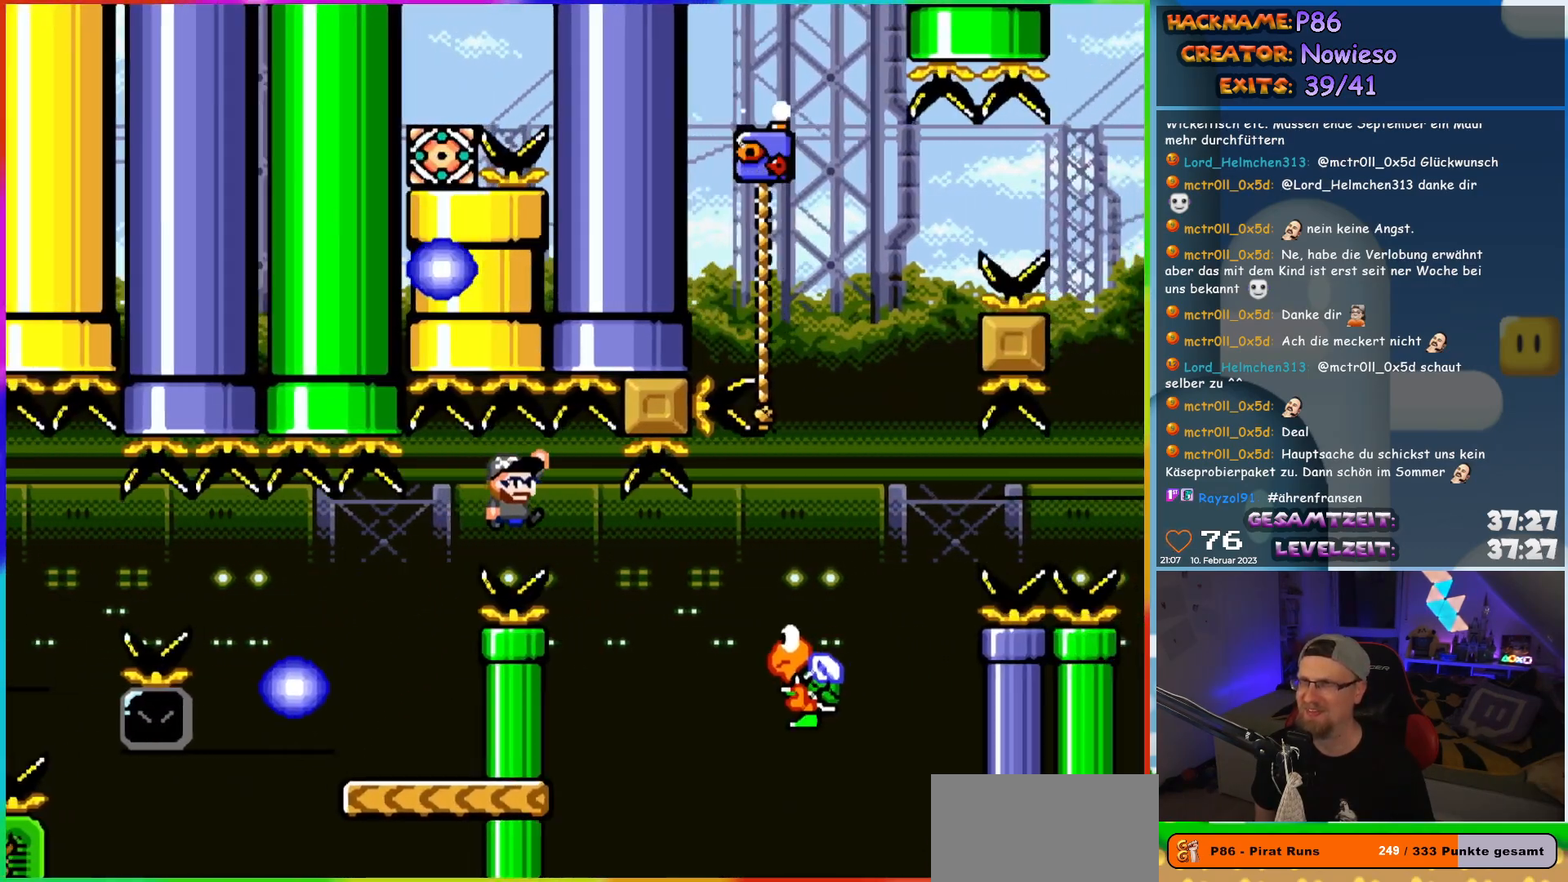
{"buttons": ["B", "Y", "DPAD_RIGHT"], "events": []}
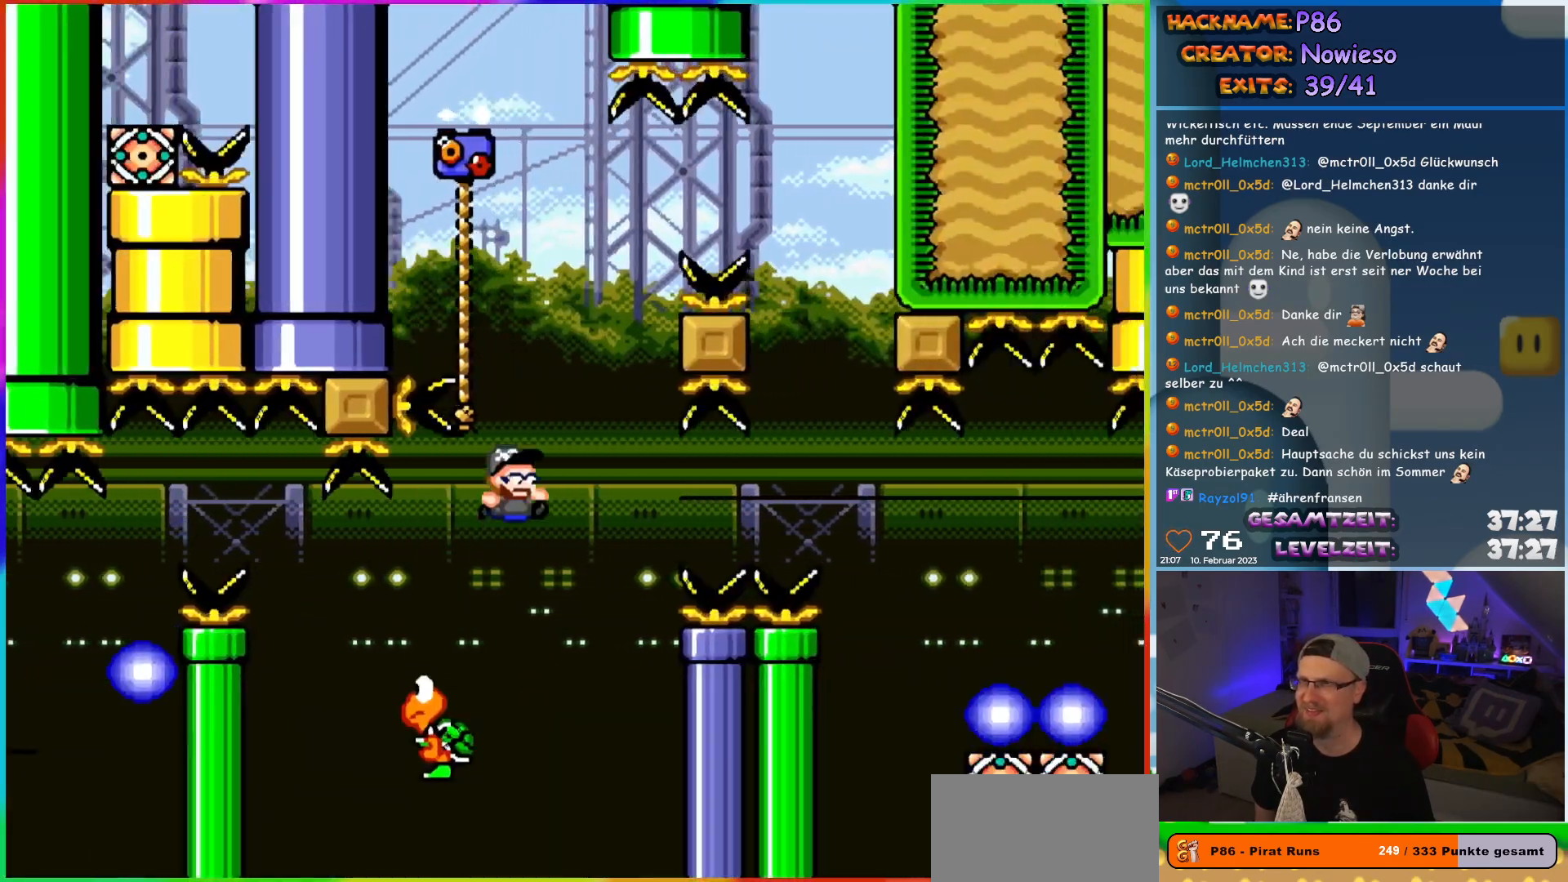
{"buttons": ["Y", "DPAD_UP", "DPAD_RIGHT"], "events": [[50, "DPAD_UP", "down"], [67, "DPAD_RIGHT", "up"], [83, "DPAD_LEFT", "down"], [467, "DPAD_LEFT", "up"], [500, "B", "up"], [500, "DPAD_RIGHT", "down"]]}
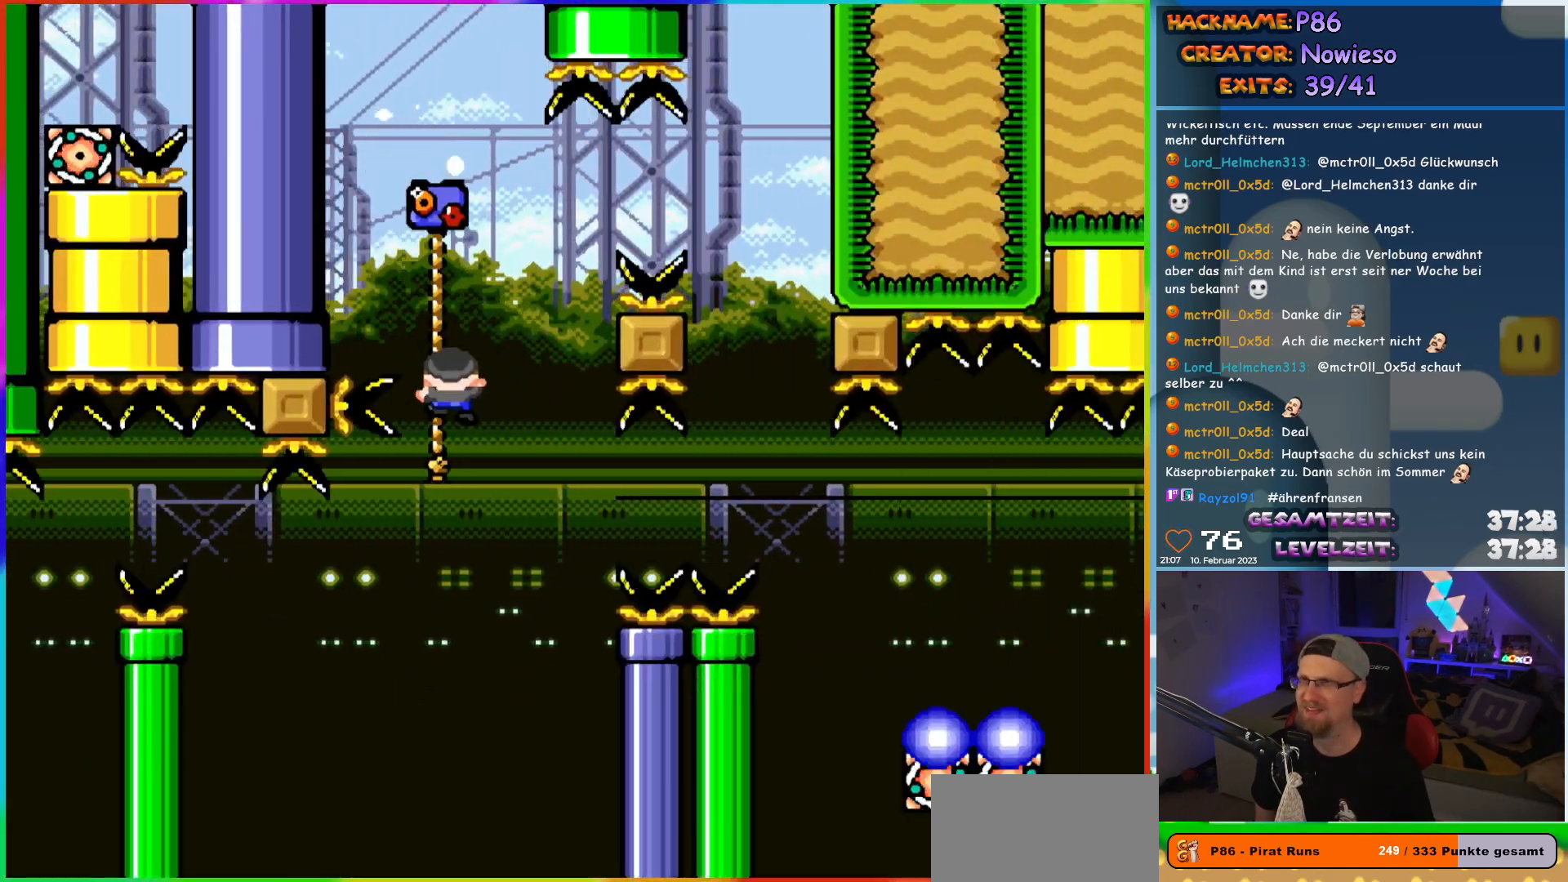
{"buttons": ["B", "Y", "DPAD_RIGHT"], "events": [[33, "DPAD_UP", "up"], [83, "B", "down"]]}
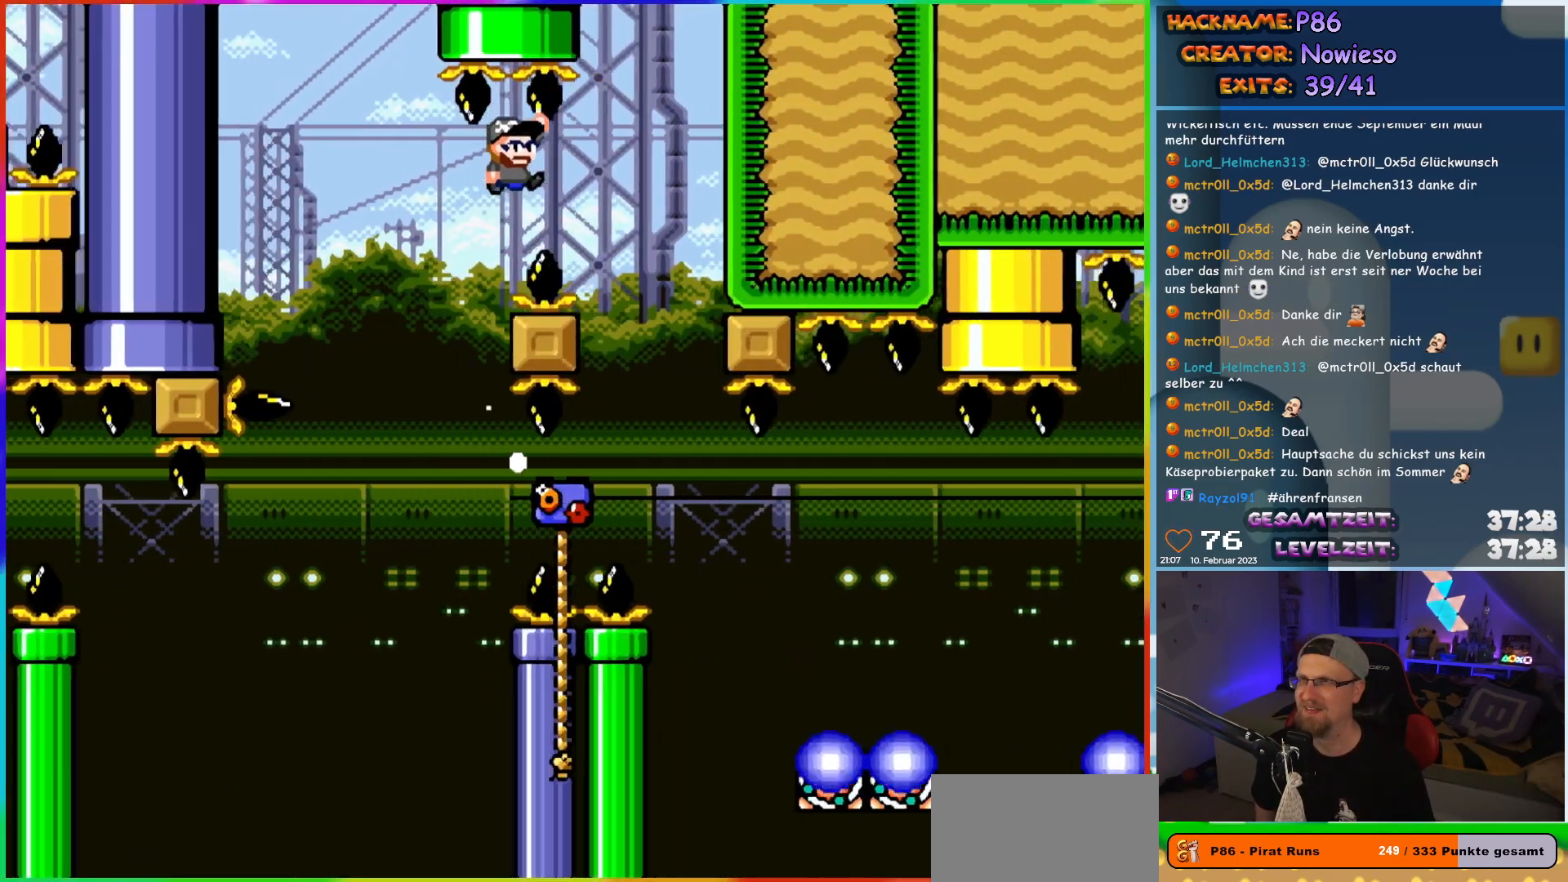
{"buttons": ["Y"], "events": [[317, "DPAD_RIGHT", "up"], [350, "B", "up"]]}
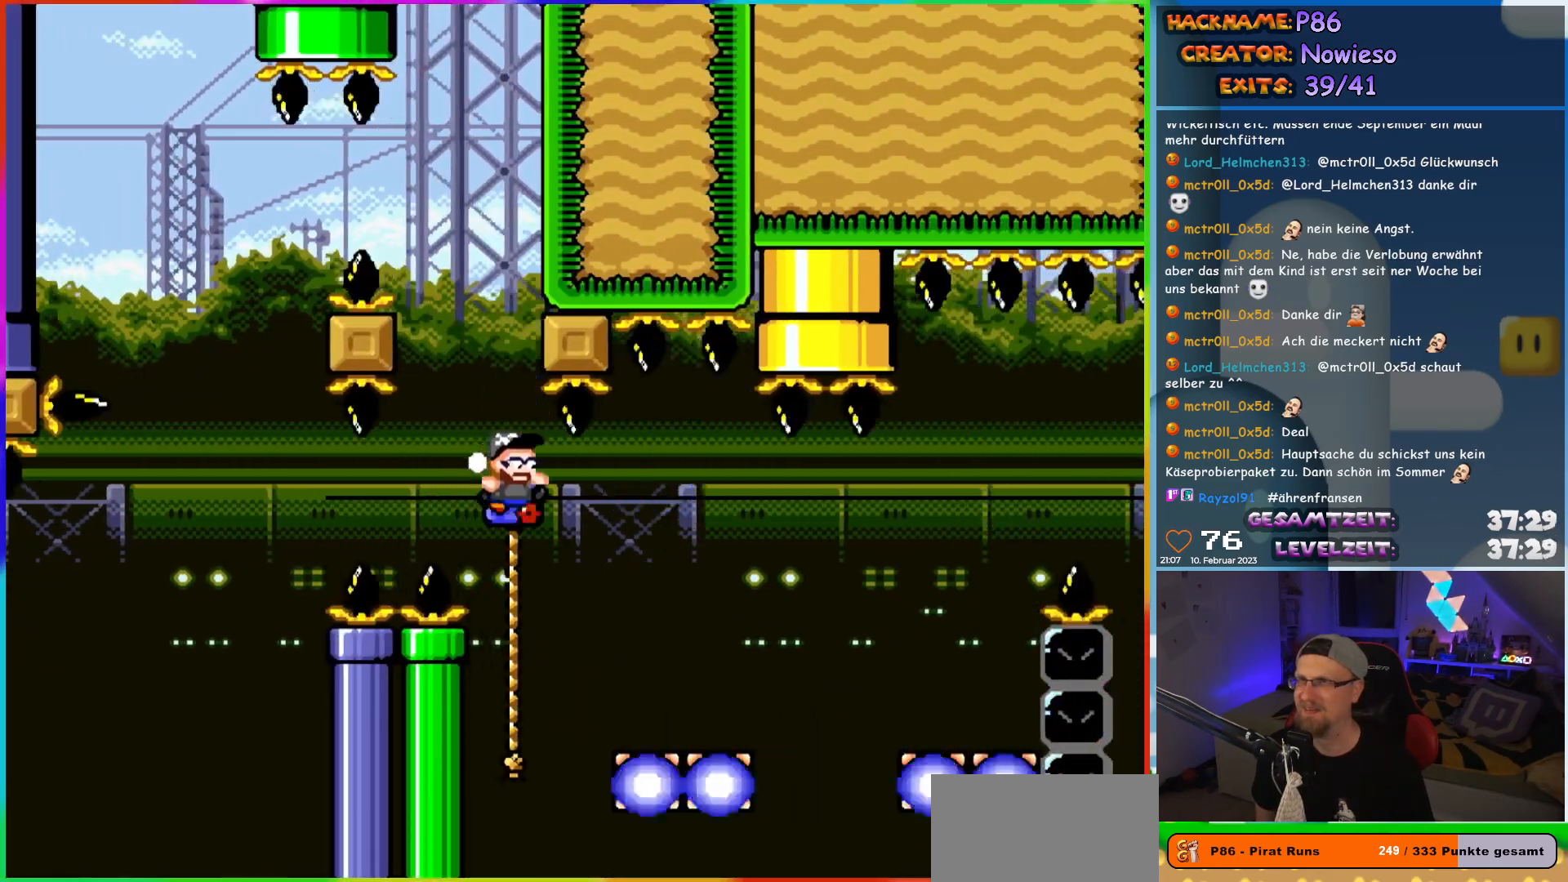
{"buttons": ["B", "Y", "DPAD_RIGHT"], "events": [[83, "DPAD_RIGHT", "down"], [233, "DPAD_UP", "down"], [400, "DPAD_UP", "up"], [433, "B", "down"]]}
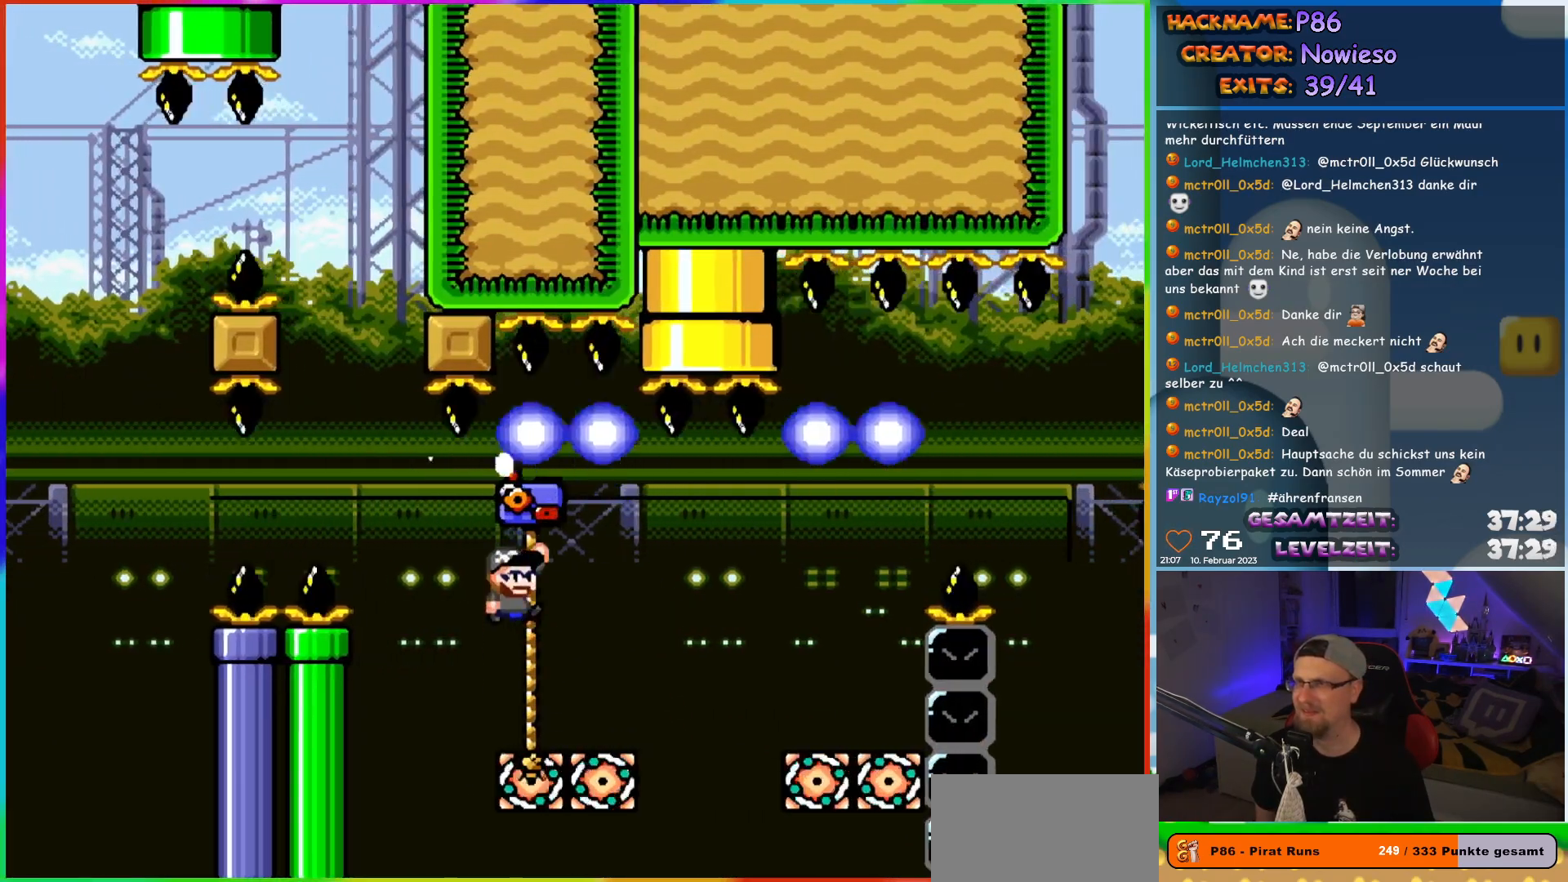
{"buttons": ["Y", "DPAD_UP"], "events": [[67, "B", "up"], [133, "B", "down"], [283, "B", "up"], [350, "B", "down"], [467, "B", "up"], [500, "DPAD_RIGHT", "up"], [500, "DPAD_UP", "down"]]}
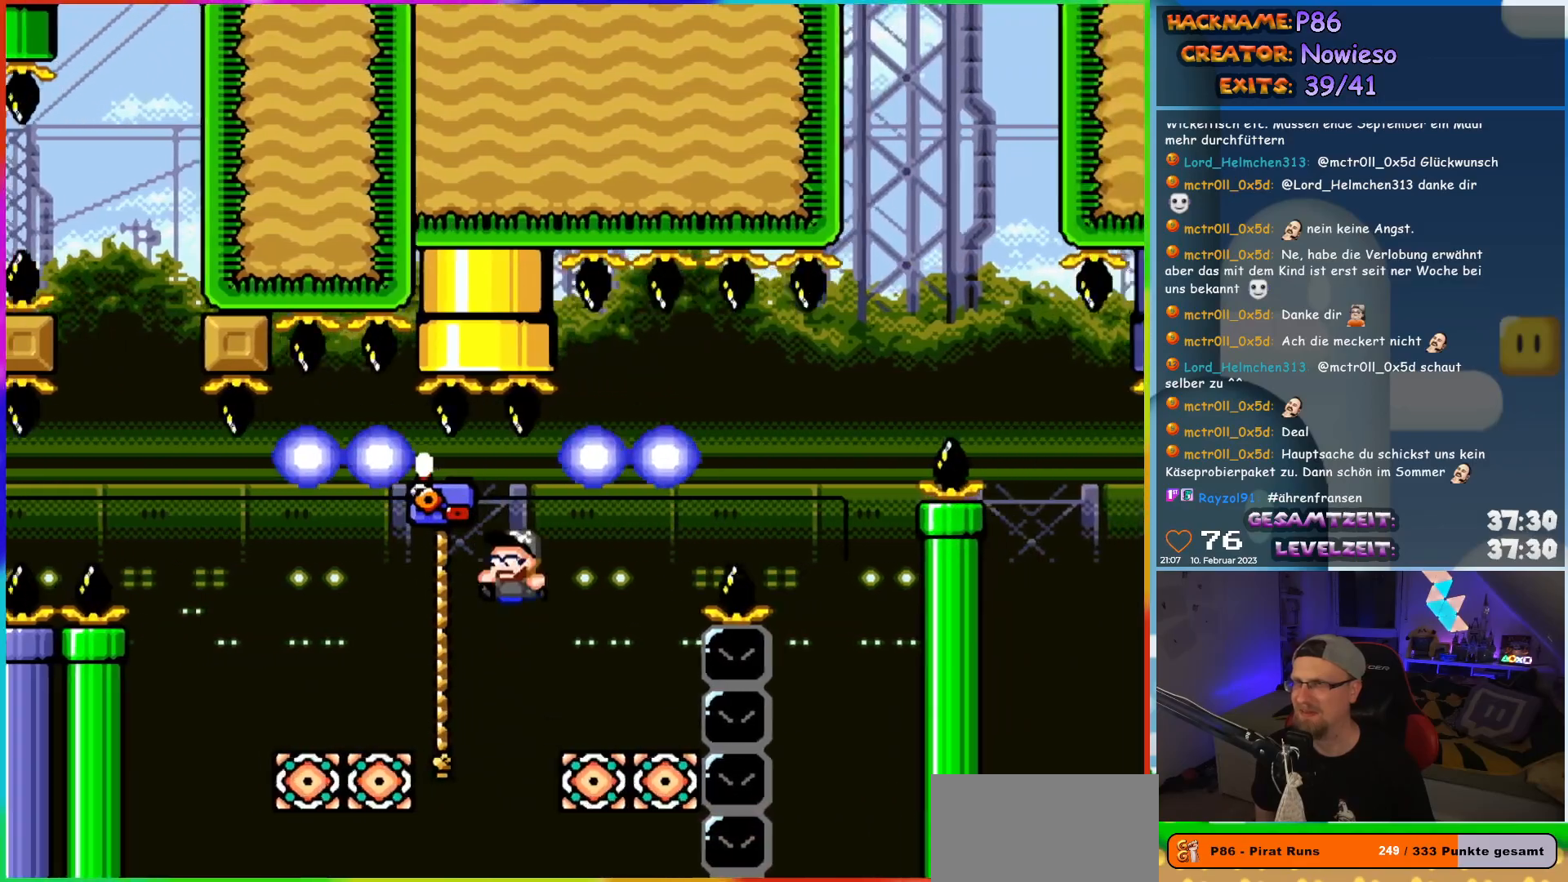
{"buttons": ["Y", "DPAD_UP"], "events": [[33, "DPAD_LEFT", "down"], [33, "DPAD_UP", "up"], [100, "DPAD_UP", "down"], [367, "DPAD_LEFT", "up"]]}
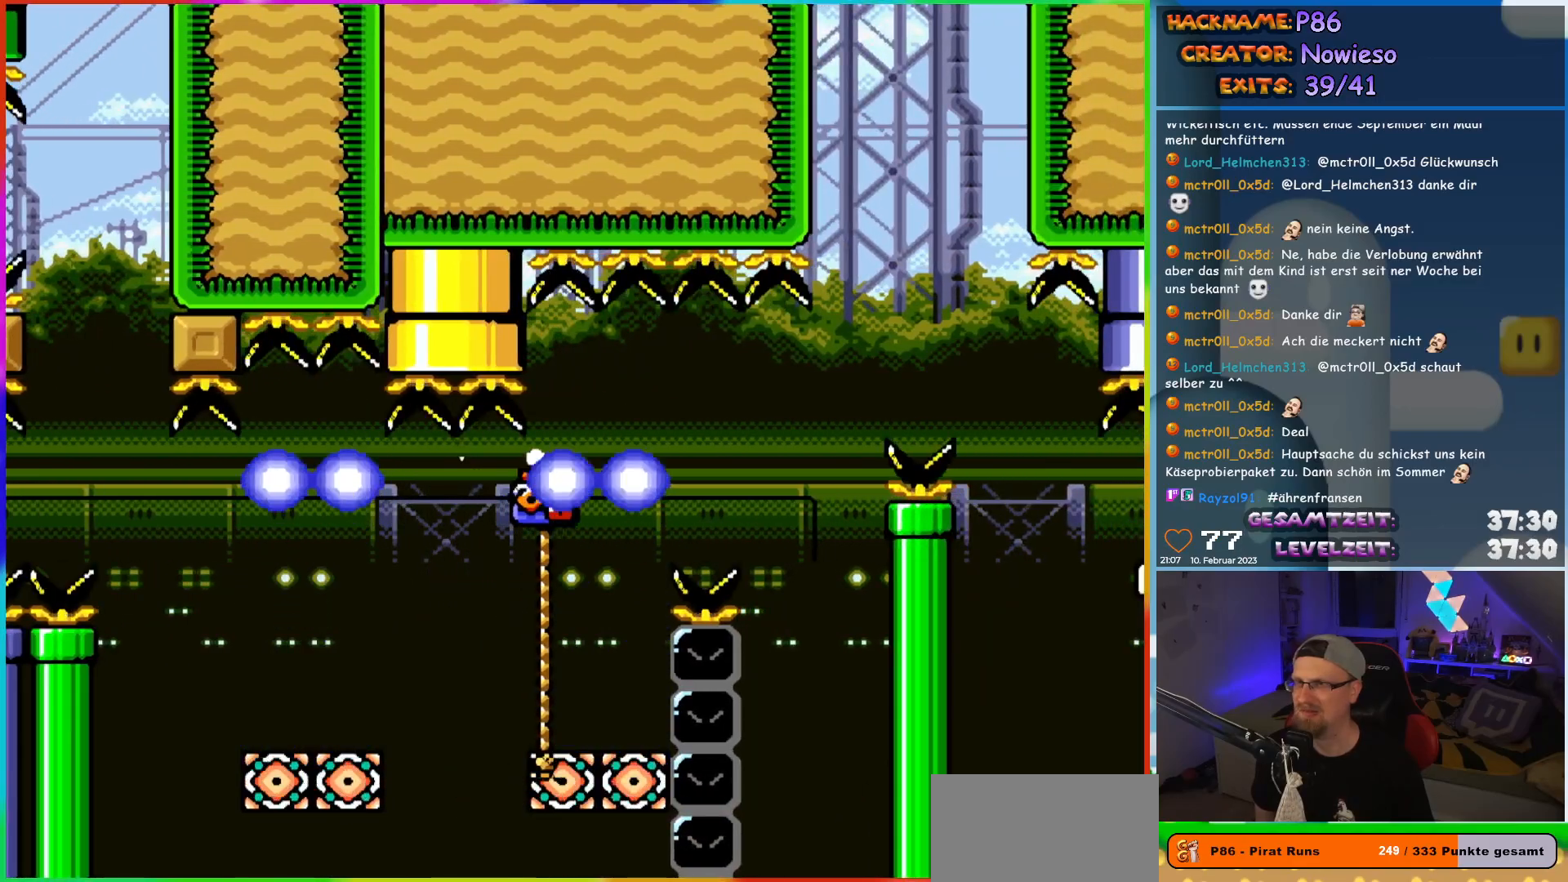
{"buttons": [], "events": [[117, "DPAD_UP", "up"], [167, "Y", "up"]]}
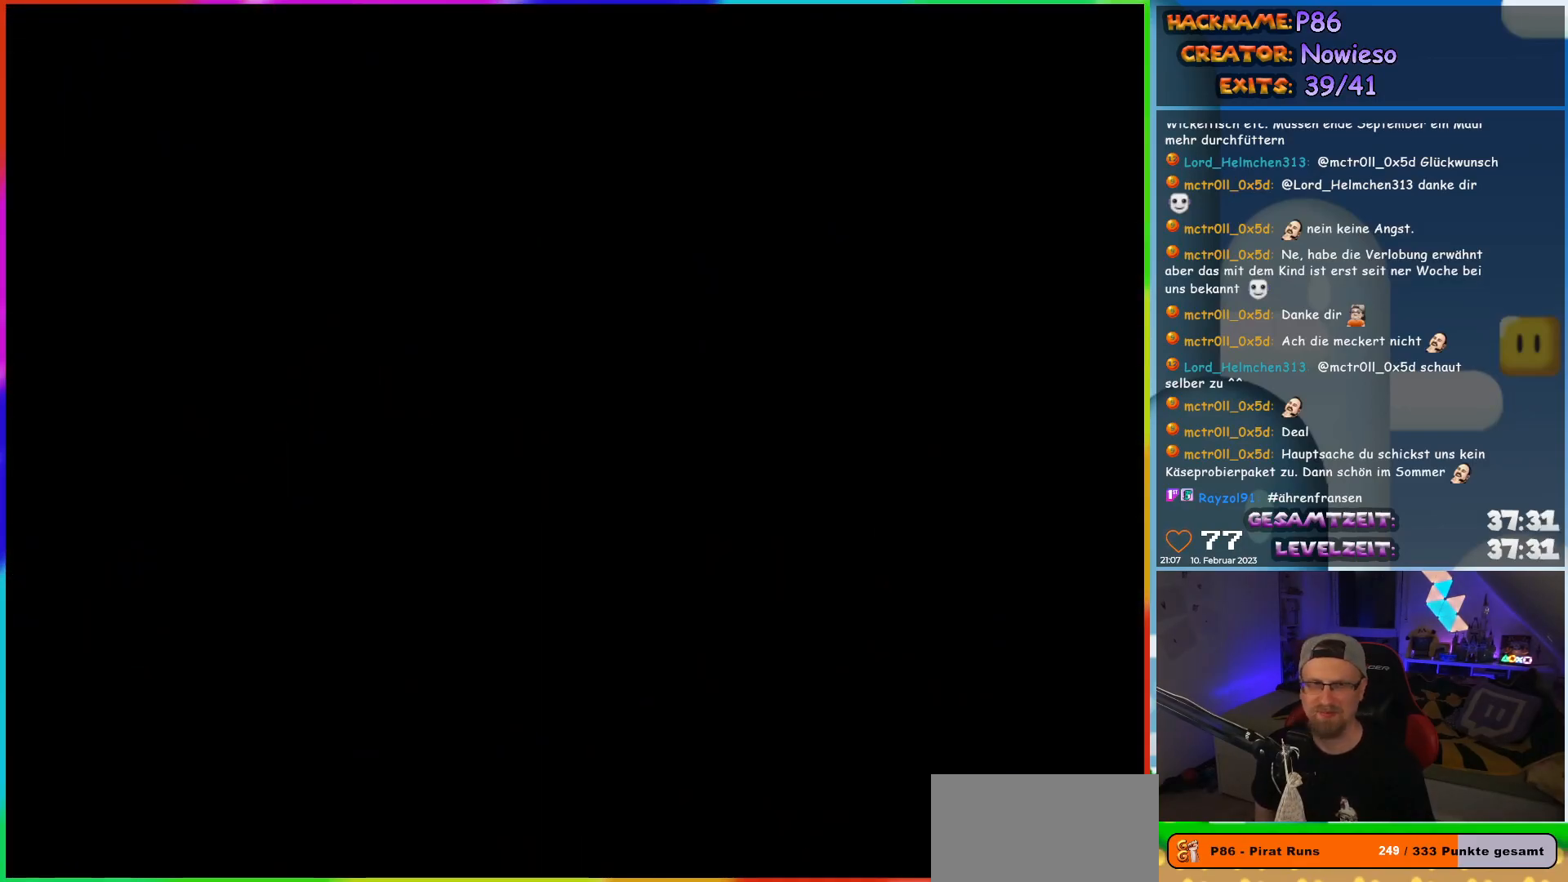
{"buttons": [], "events": []}
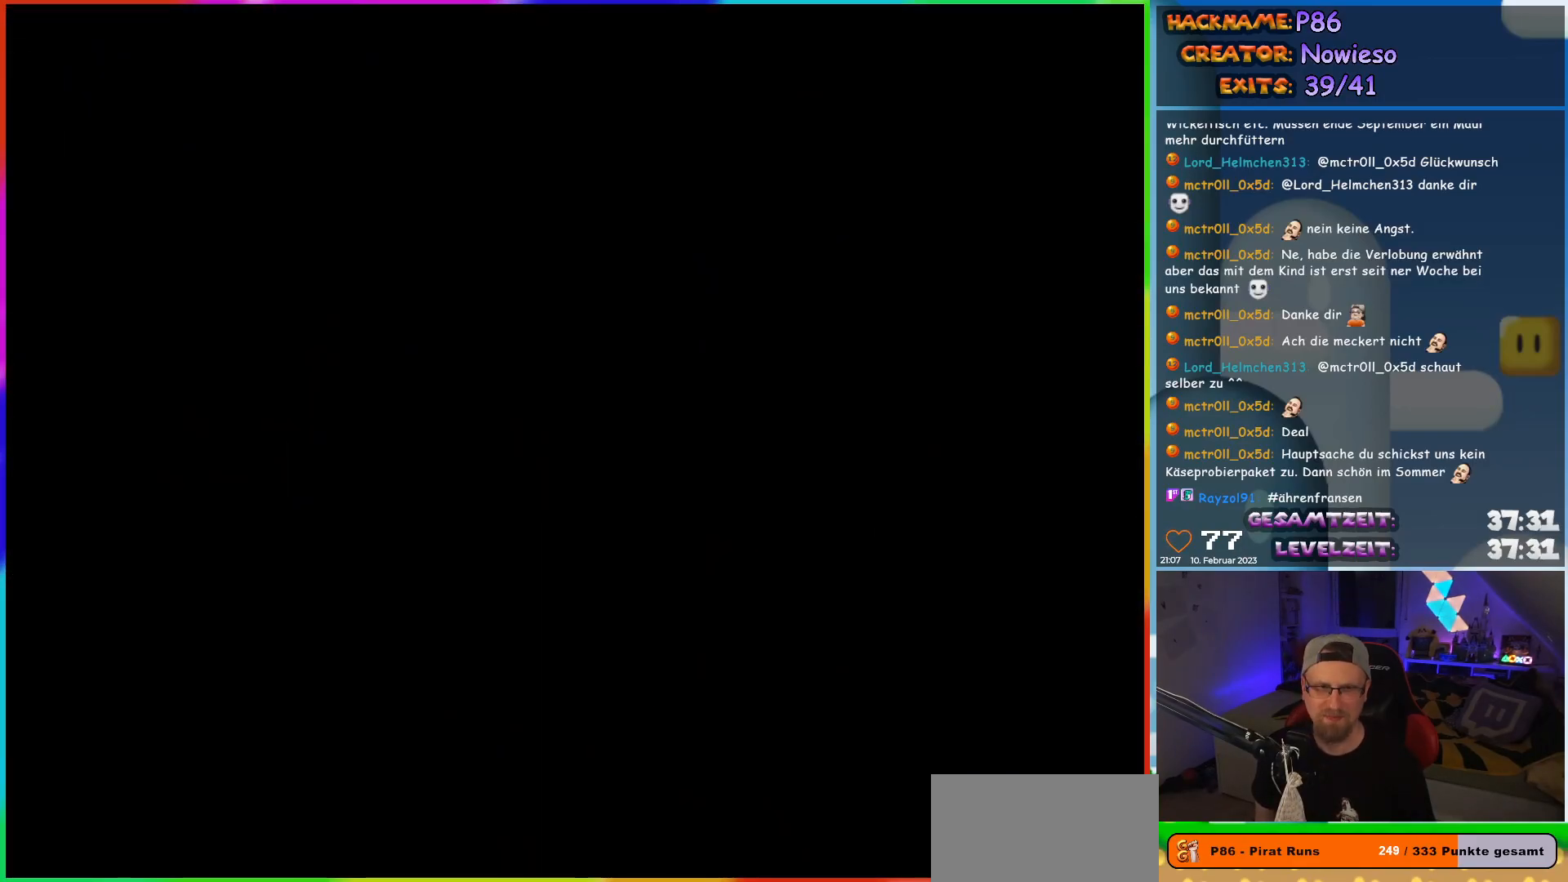
{"buttons": [], "events": []}
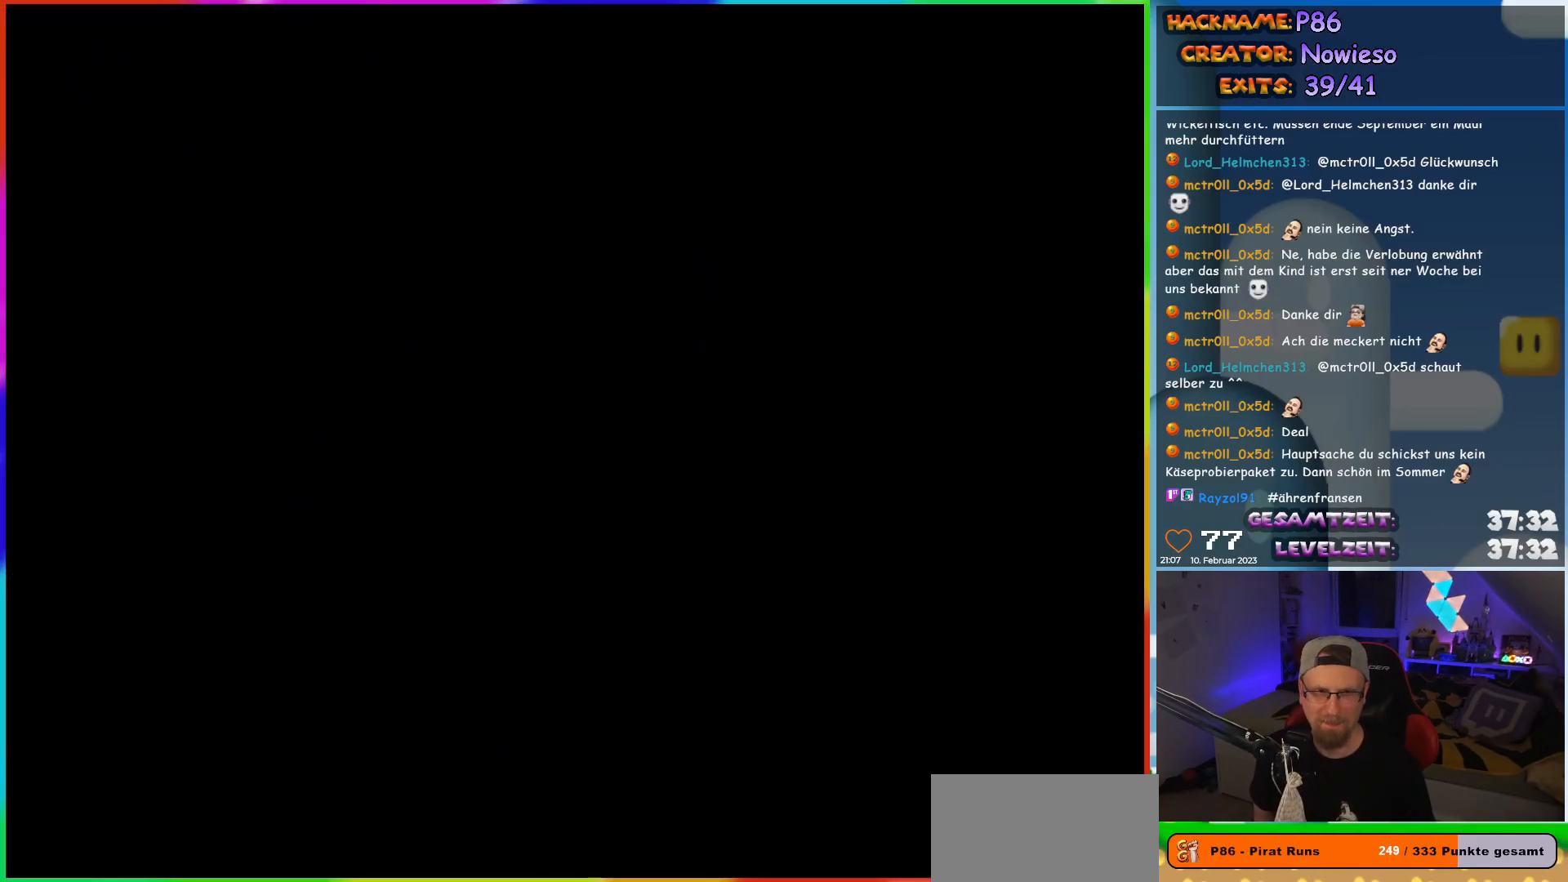
{"buttons": [], "events": []}
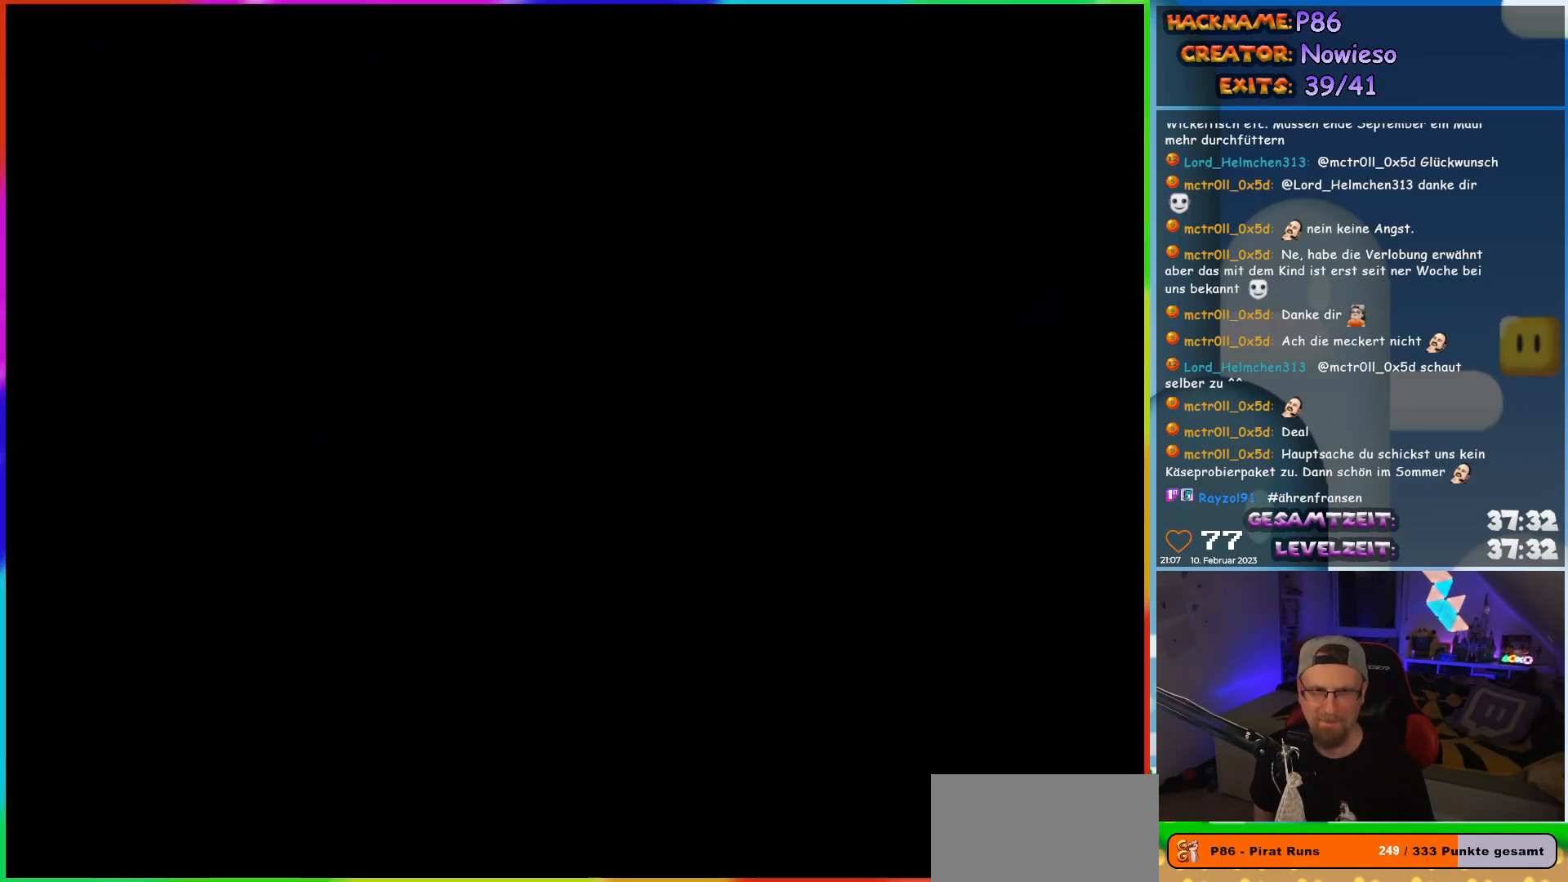
{"buttons": ["X"], "events": [[100, "X", "down"]]}
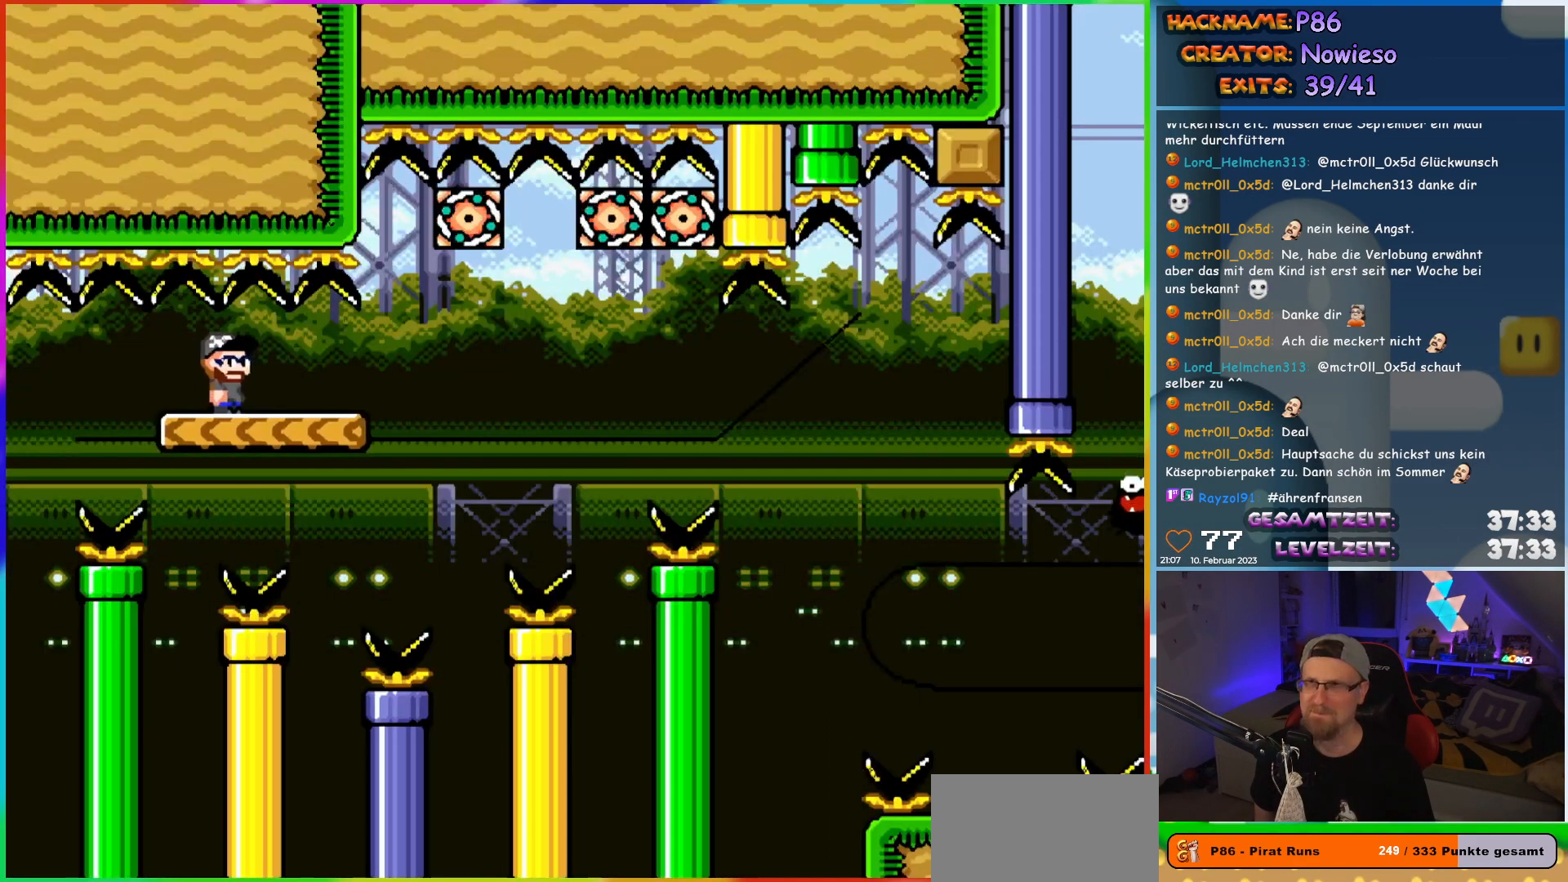
{"buttons": ["X", "DPAD_RIGHT"], "events": [[500, "DPAD_RIGHT", "down"]]}
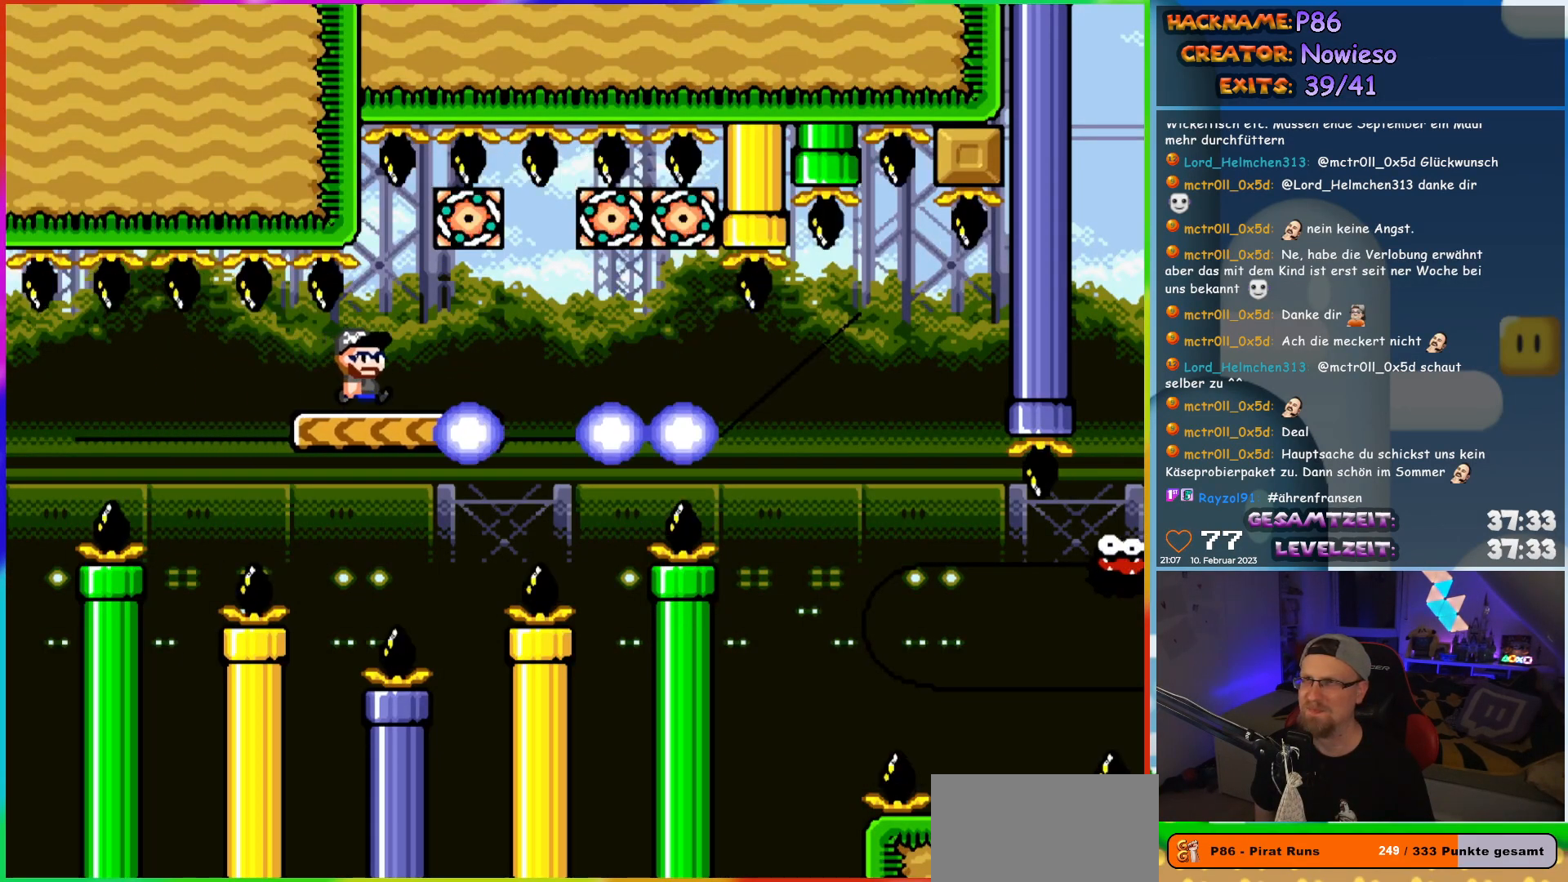
{"buttons": ["X"], "events": [[283, "DPAD_LEFT", "down"], [283, "DPAD_RIGHT", "up"], [433, "DPAD_LEFT", "up"]]}
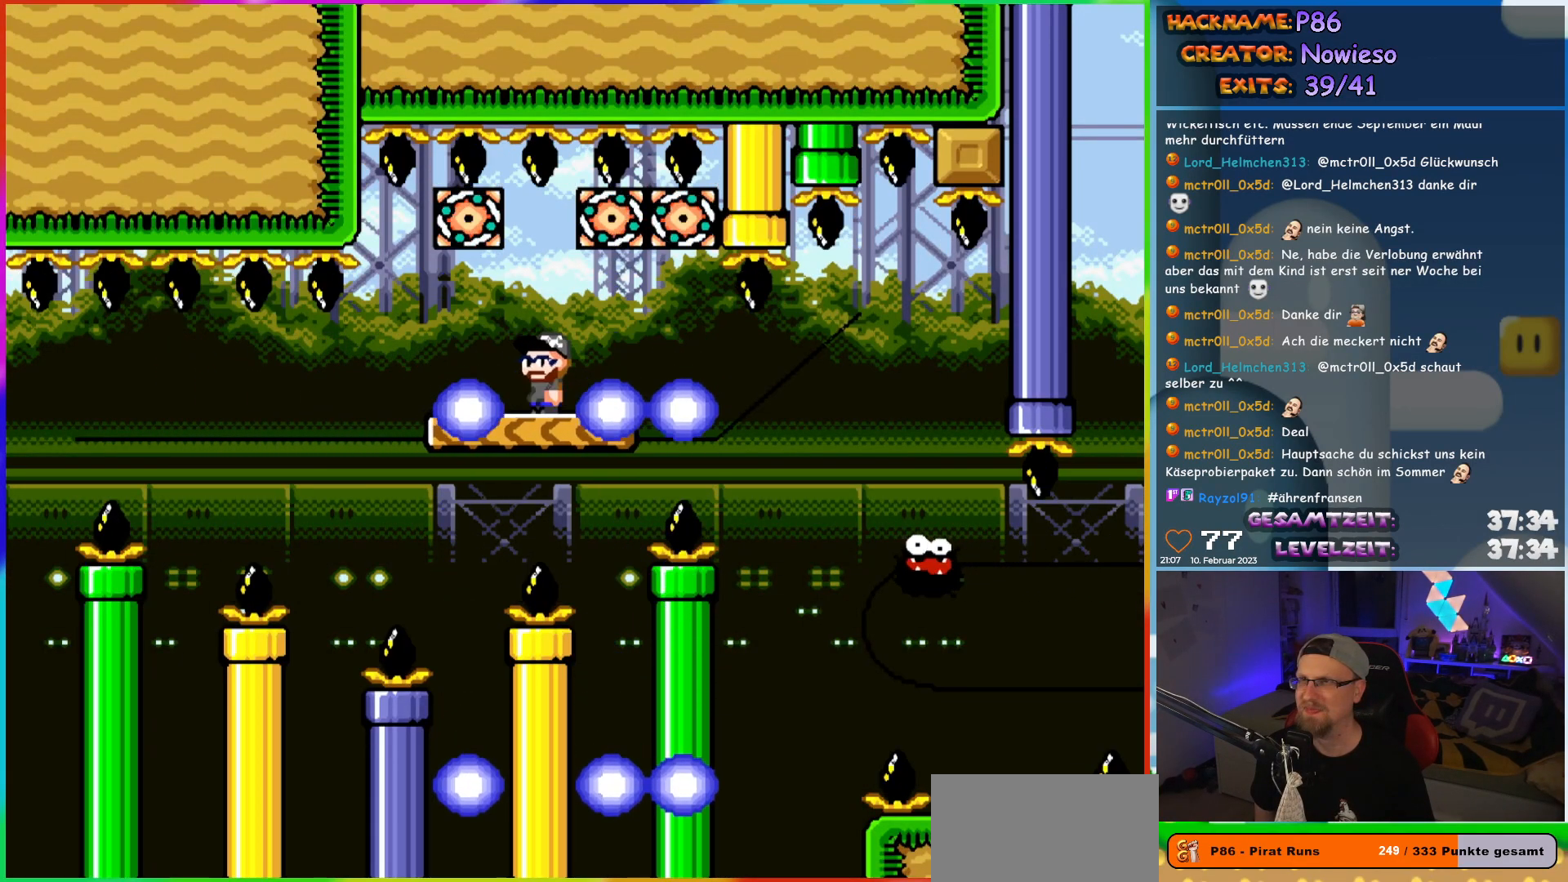
{"buttons": ["X", "DPAD_RIGHT"], "events": [[50, "DPAD_RIGHT", "down"]]}
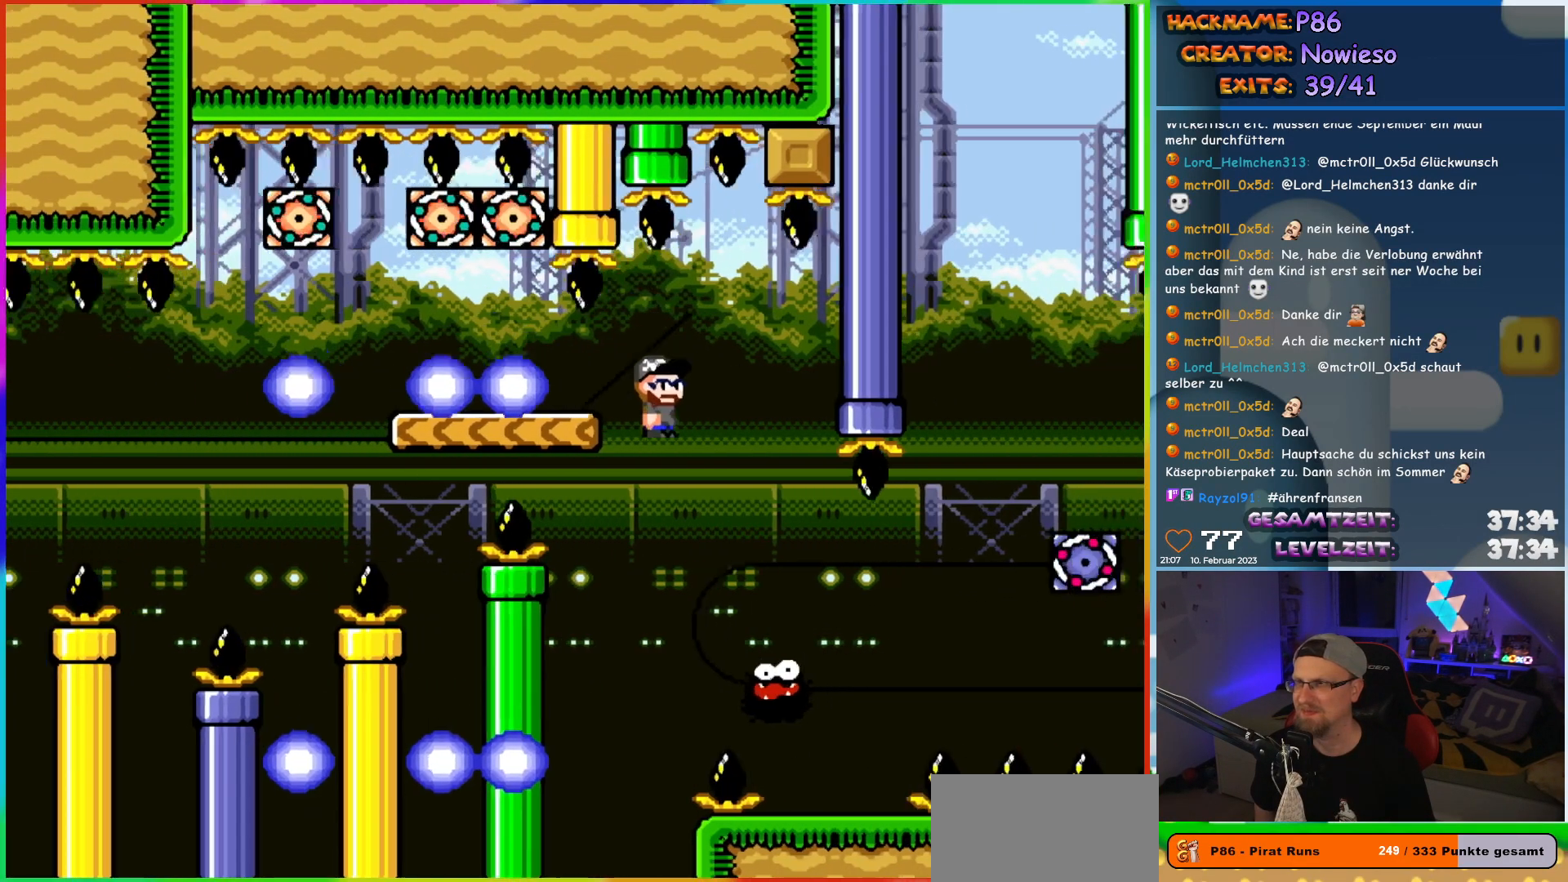
{"buttons": ["A", "X", "DPAD_RIGHT"], "events": [[167, "DPAD_LEFT", "down"], [167, "DPAD_RIGHT", "up"], [283, "DPAD_UP", "down"], [300, "DPAD_LEFT", "up"], [317, "DPAD_RIGHT", "down"], [317, "DPAD_UP", "up"], [483, "A", "down"]]}
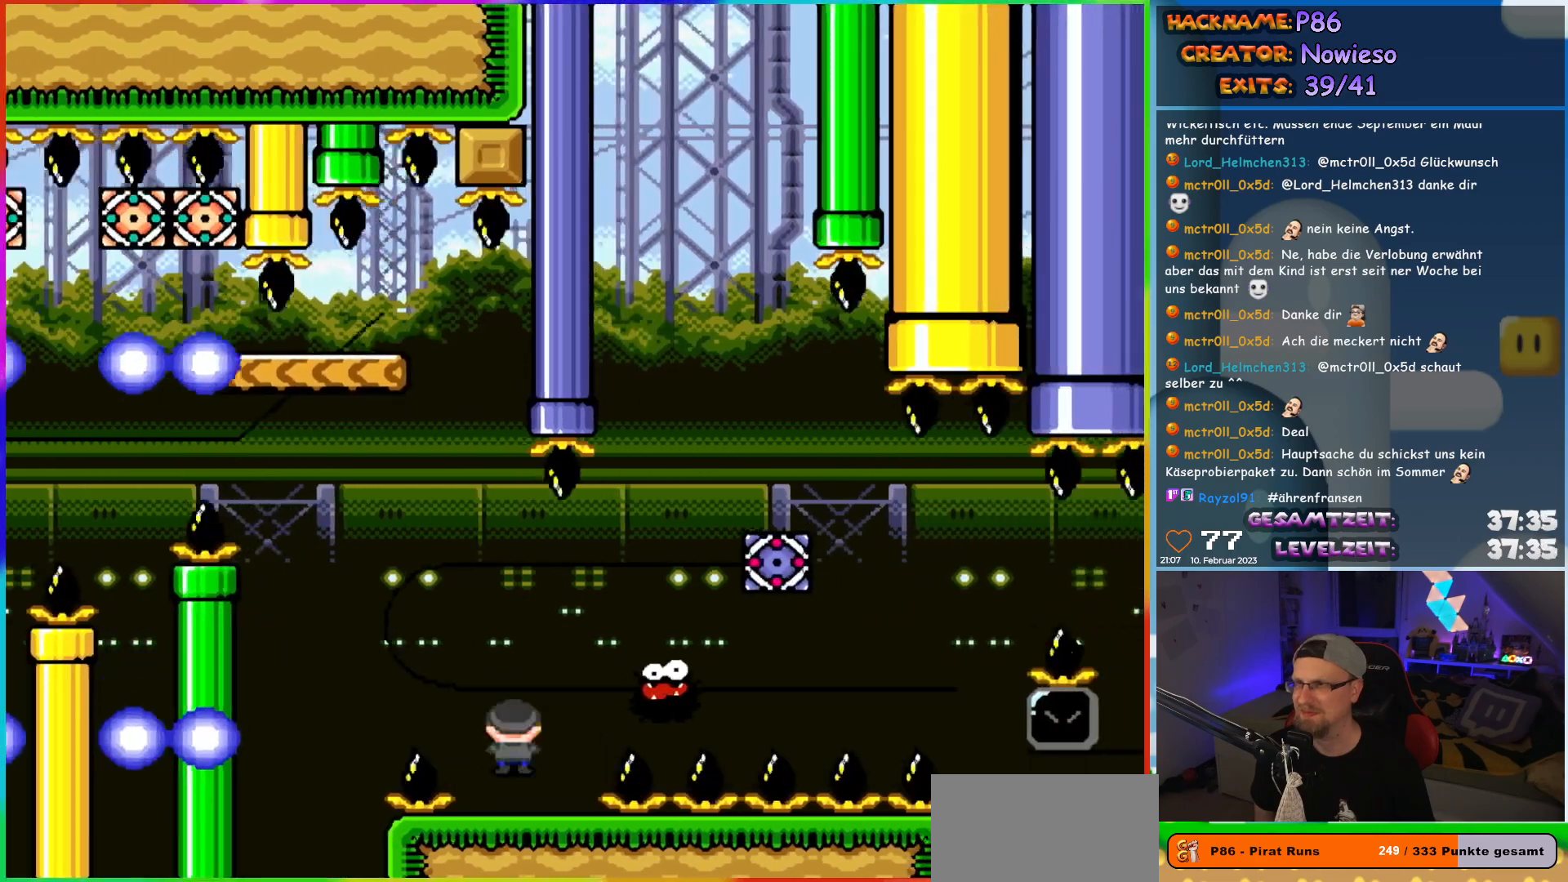
{"buttons": ["A", "X", "DPAD_RIGHT"], "events": []}
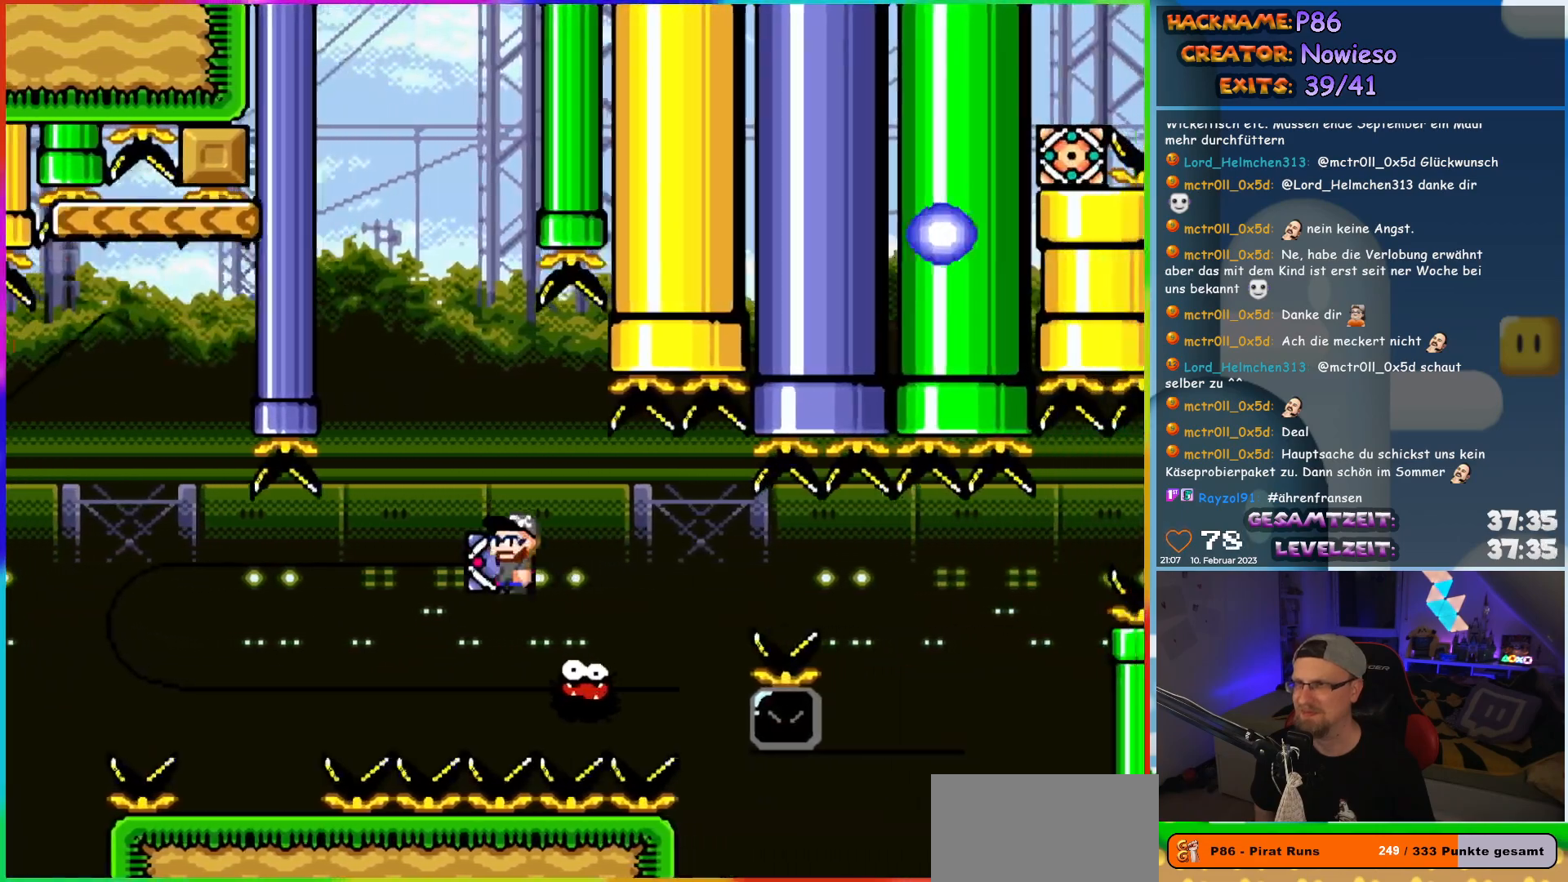
{"buttons": ["A", "X", "DPAD_RIGHT"], "events": [[117, "A", "up"], [217, "A", "down"]]}
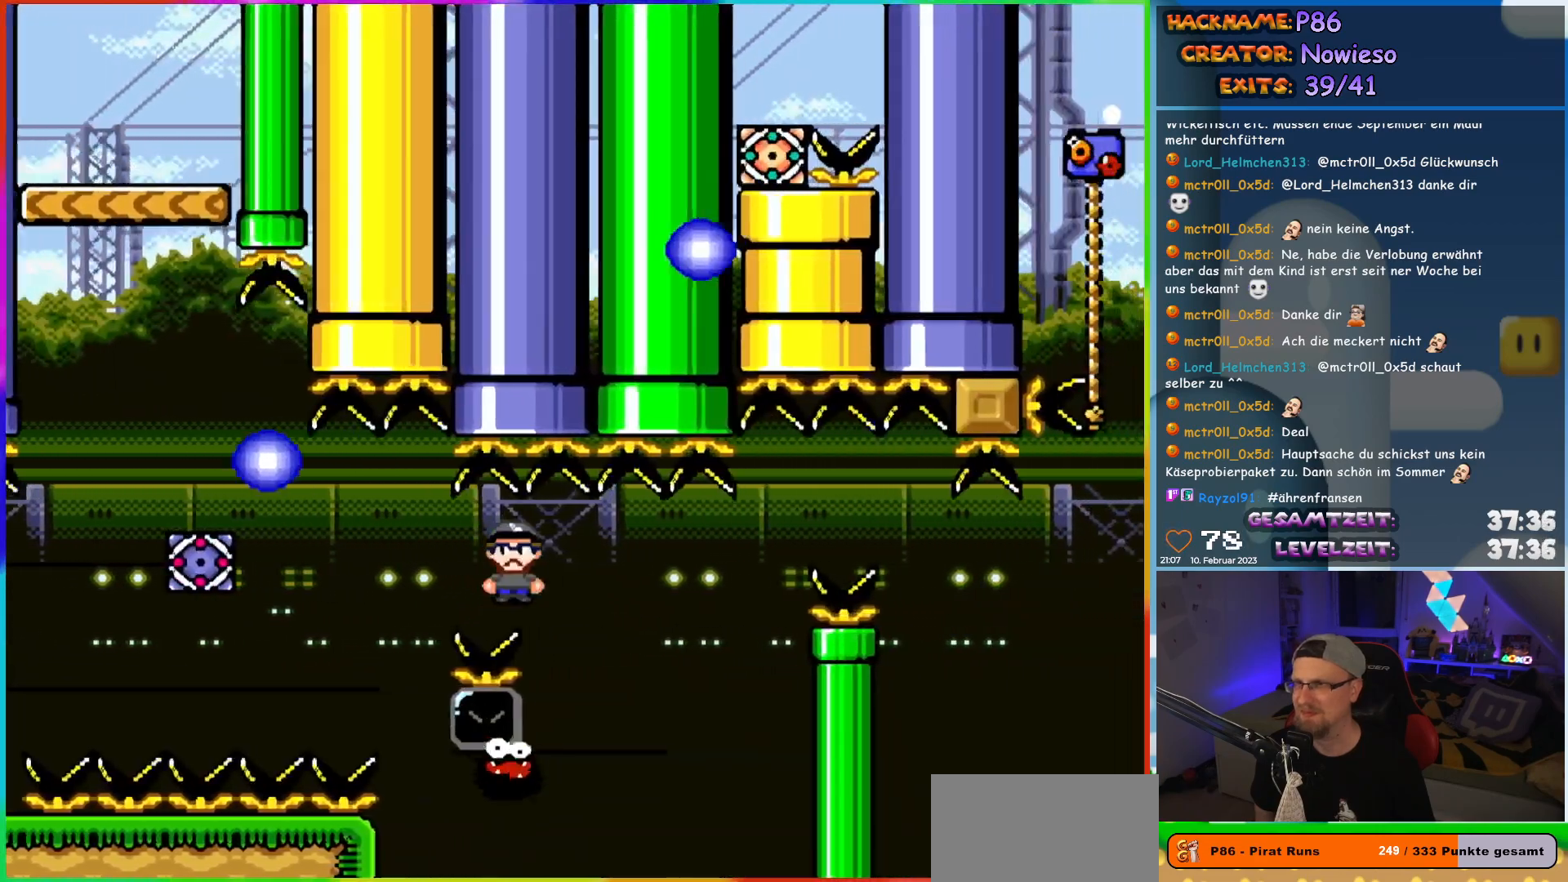
{"buttons": ["X", "DPAD_LEFT"], "events": [[117, "A", "up"], [183, "DPAD_UP", "down"], [217, "DPAD_UP", "up"], [367, "DPAD_LEFT", "down"], [367, "DPAD_RIGHT", "up"]]}
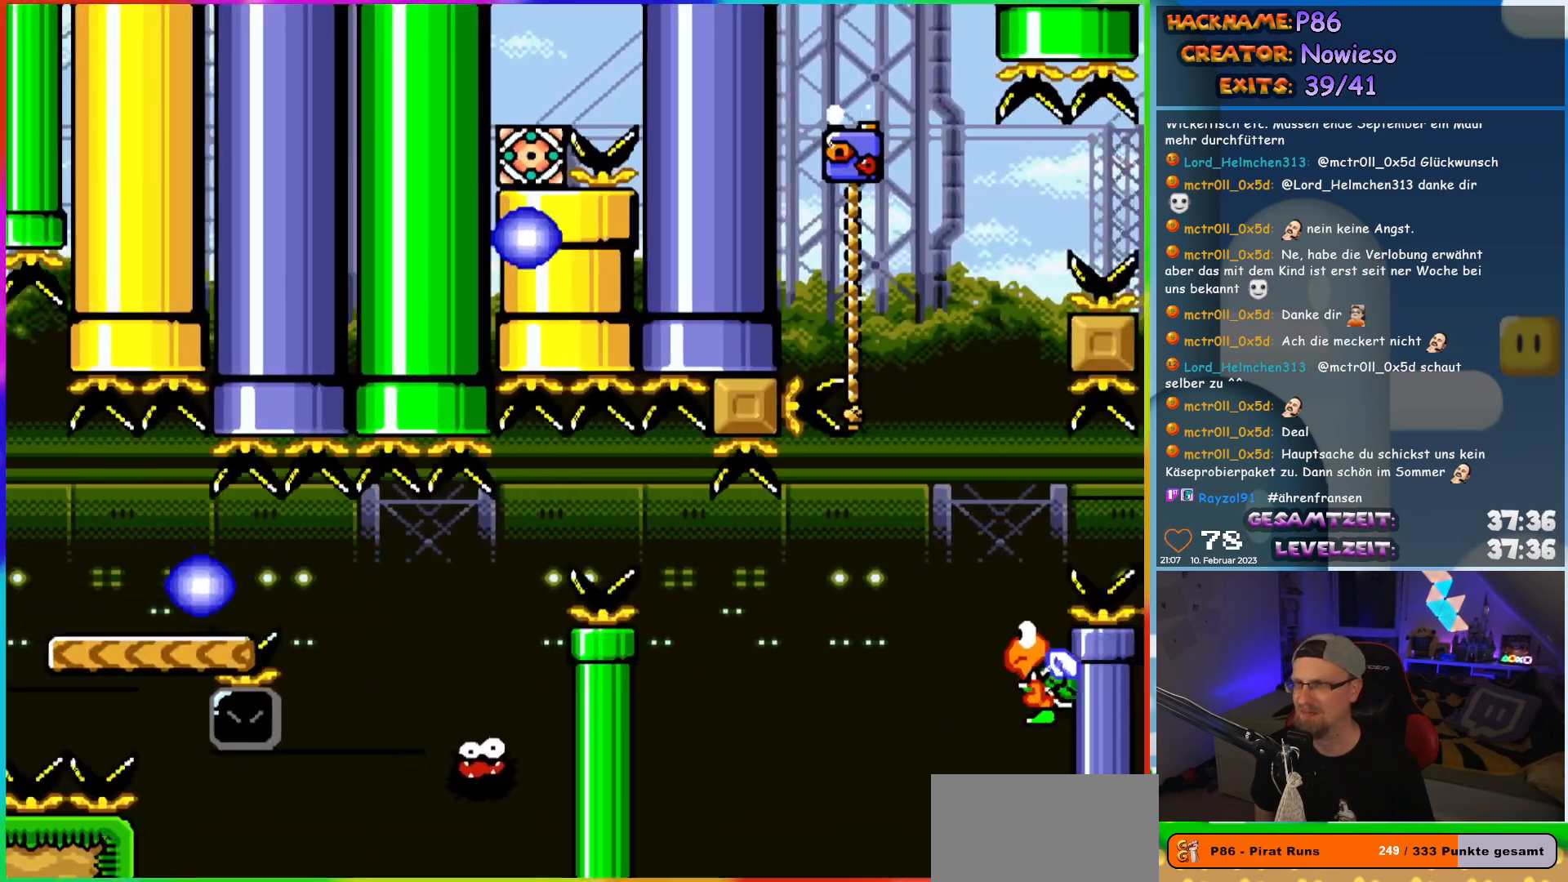
{"buttons": [], "events": [[33, "DPAD_LEFT", "up"], [133, "X", "up"]]}
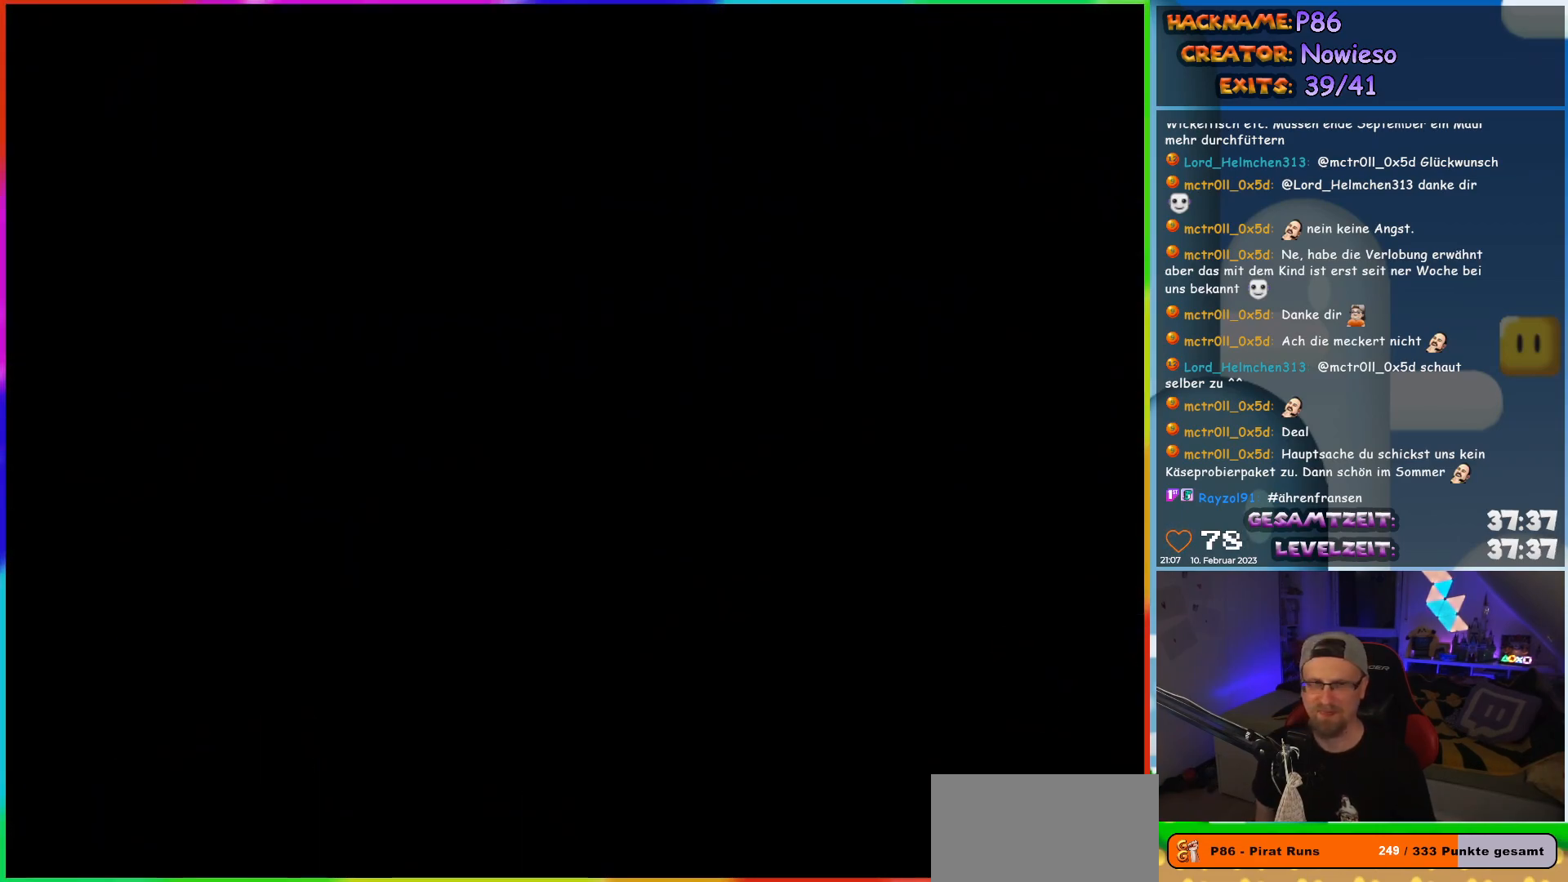
{"buttons": [], "events": []}
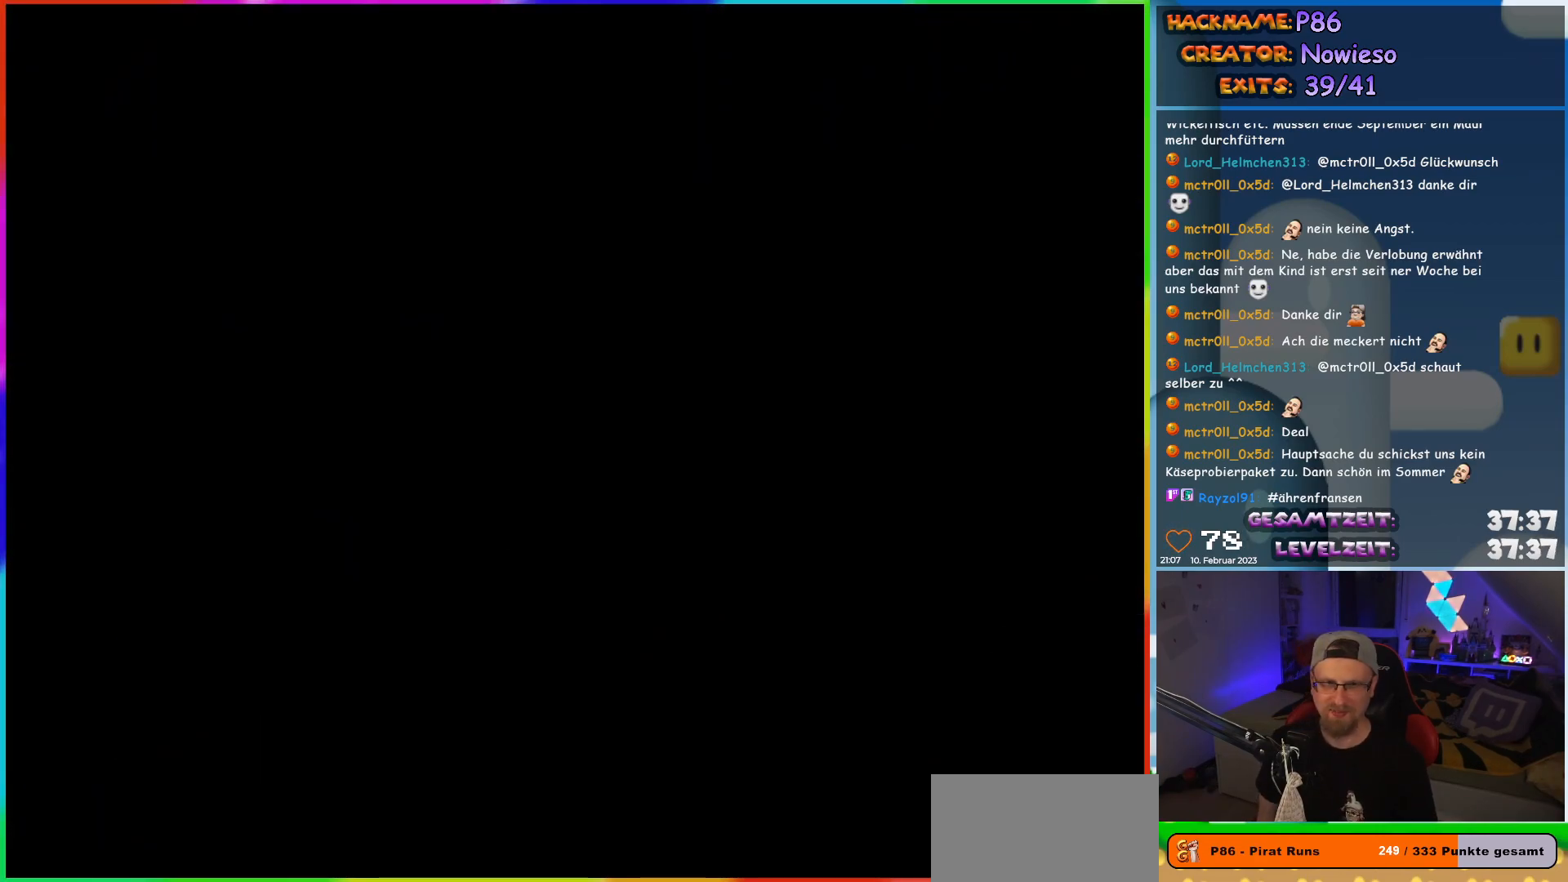
{"buttons": [], "events": []}
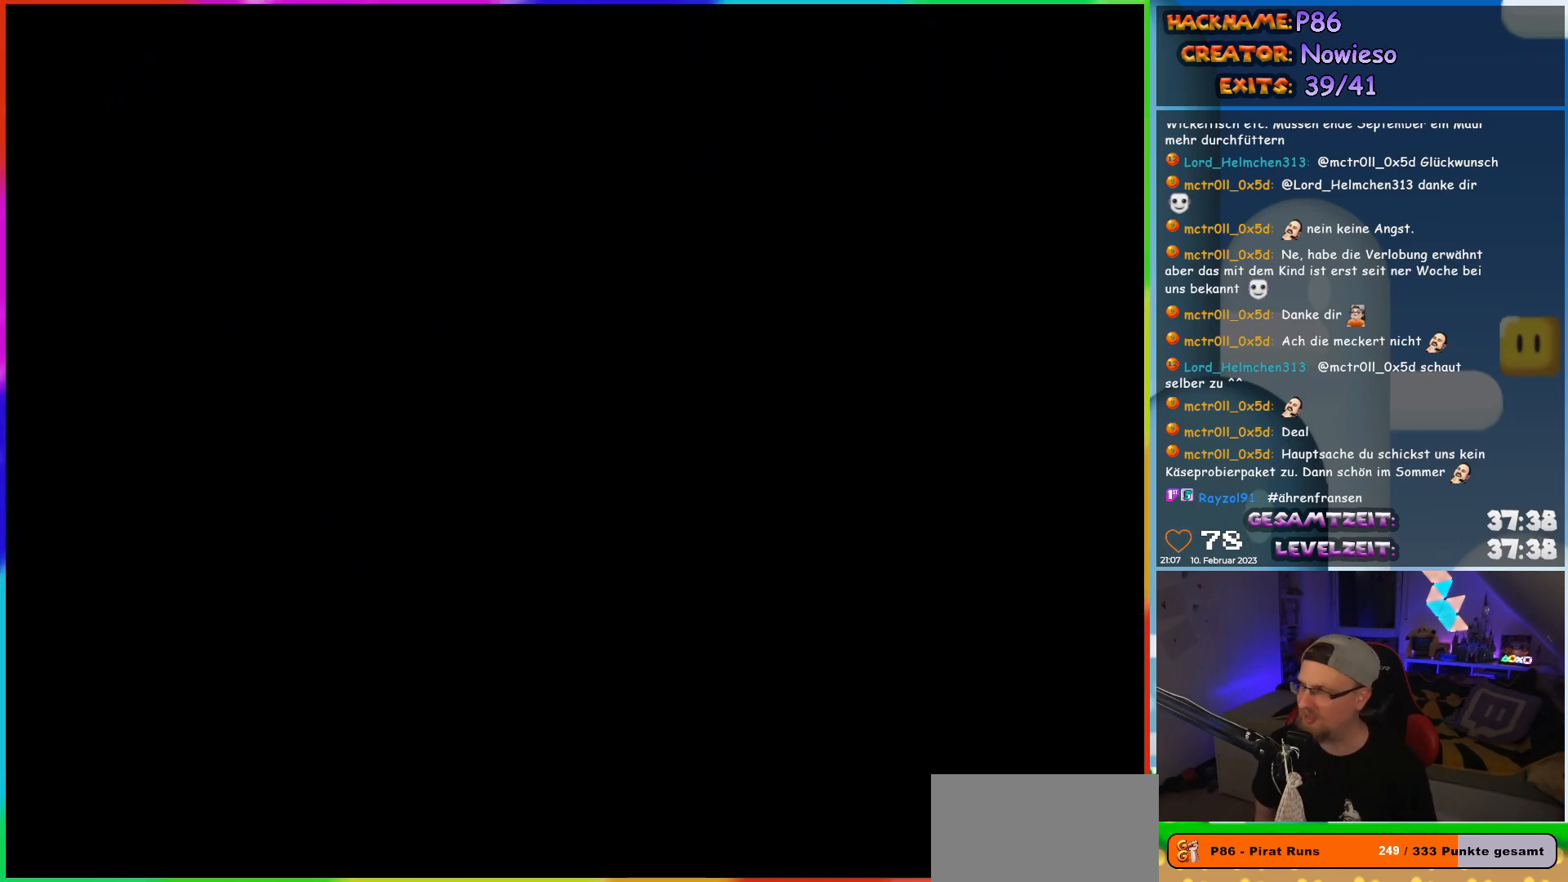
{"buttons": ["X"], "events": [[317, "X", "down"]]}
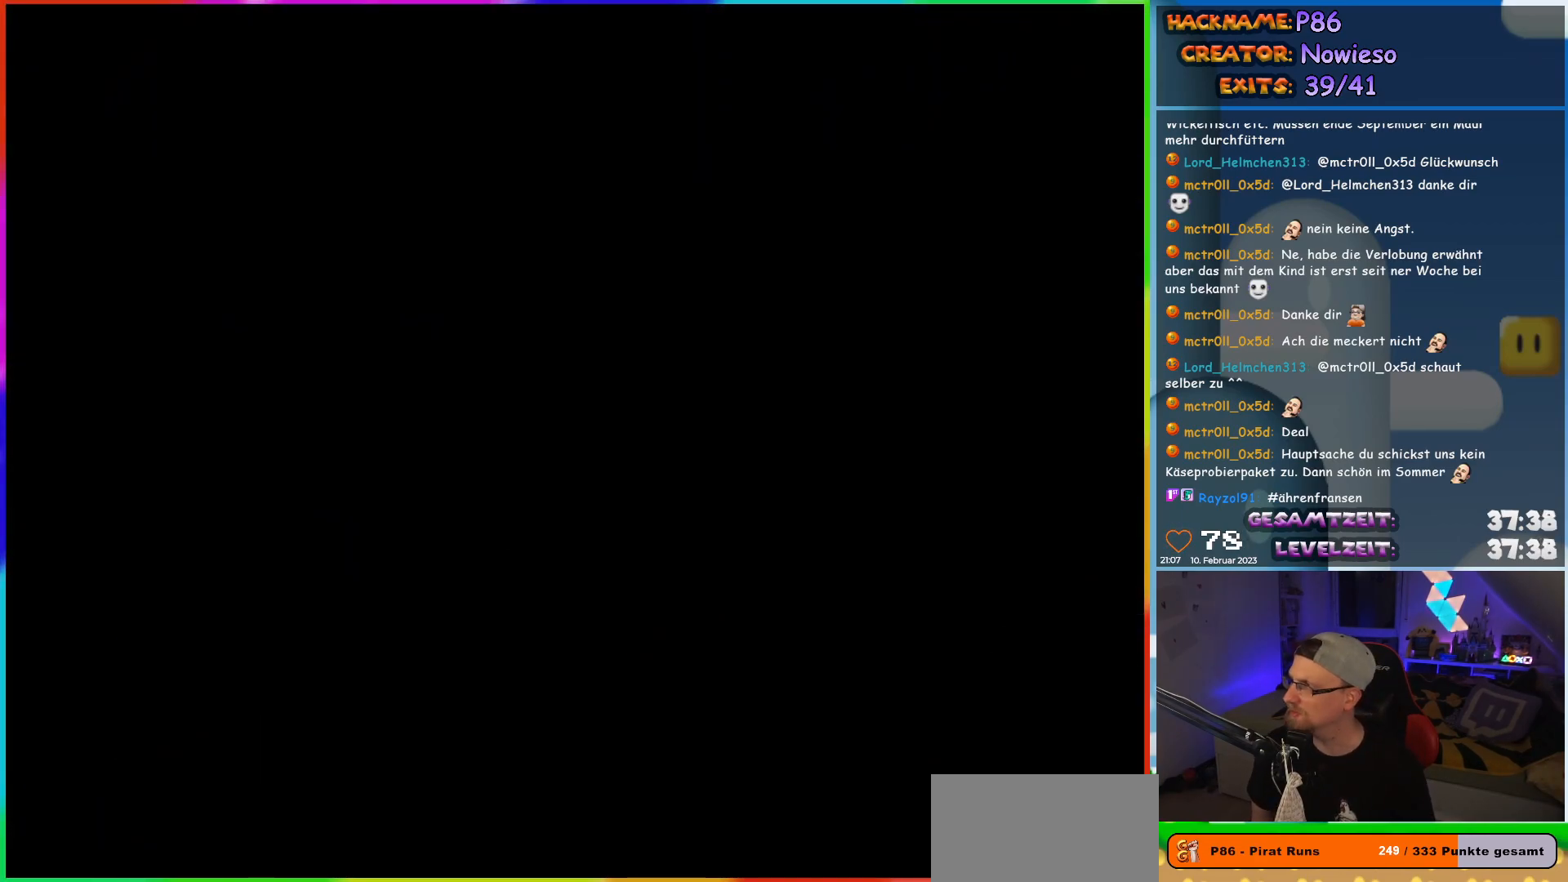
{"buttons": ["X"], "events": []}
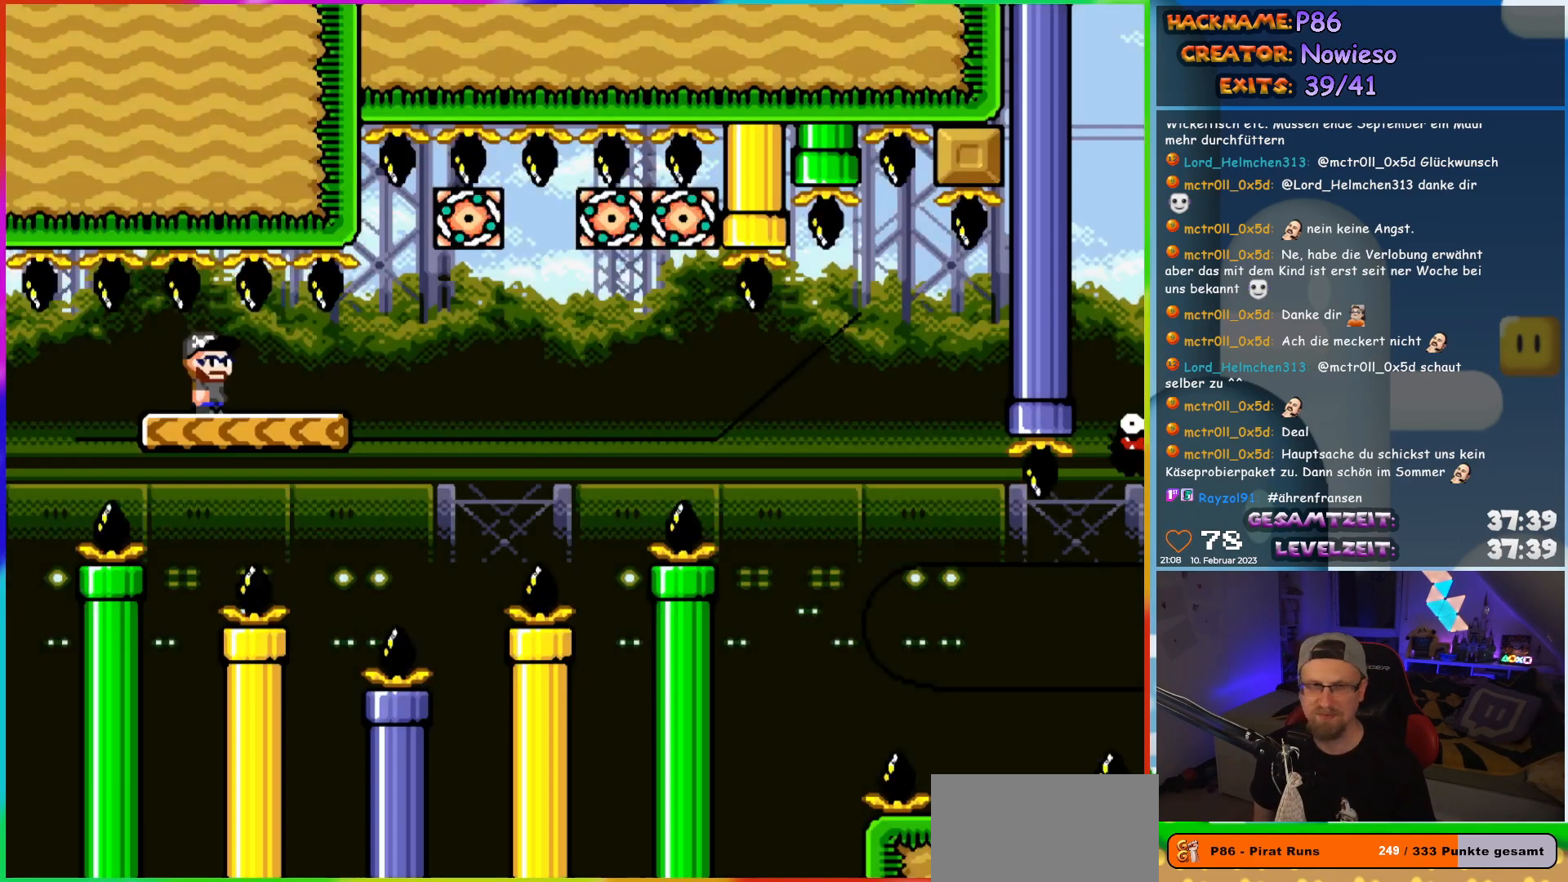
{"buttons": ["X"], "events": []}
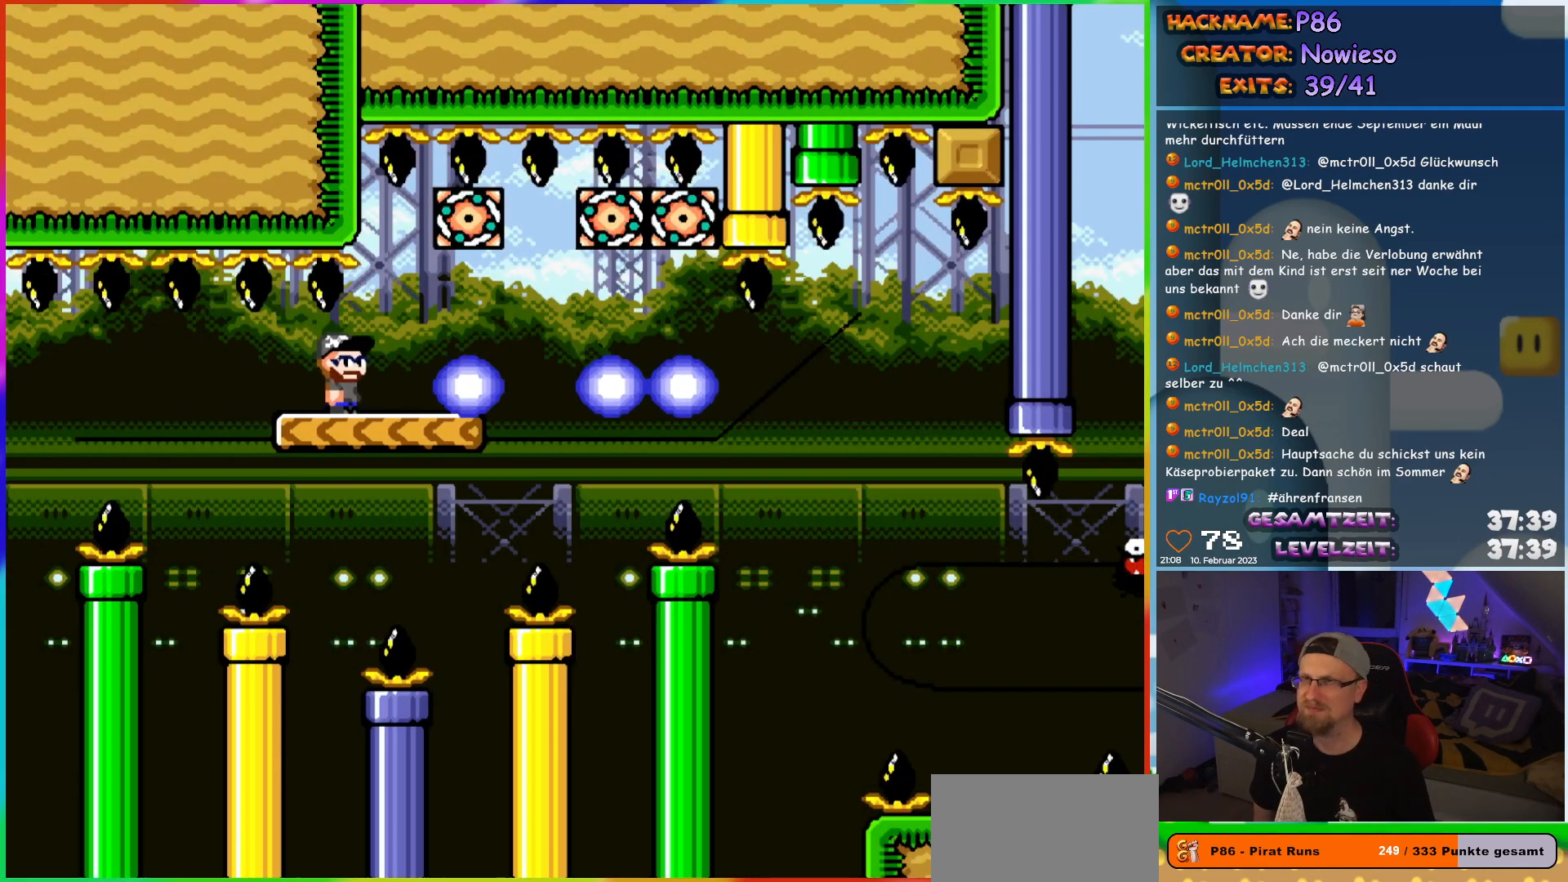
{"buttons": ["X"], "events": [[67, "DPAD_RIGHT", "down"], [317, "DPAD_RIGHT", "up"], [333, "DPAD_LEFT", "down"], [483, "DPAD_LEFT", "up"]]}